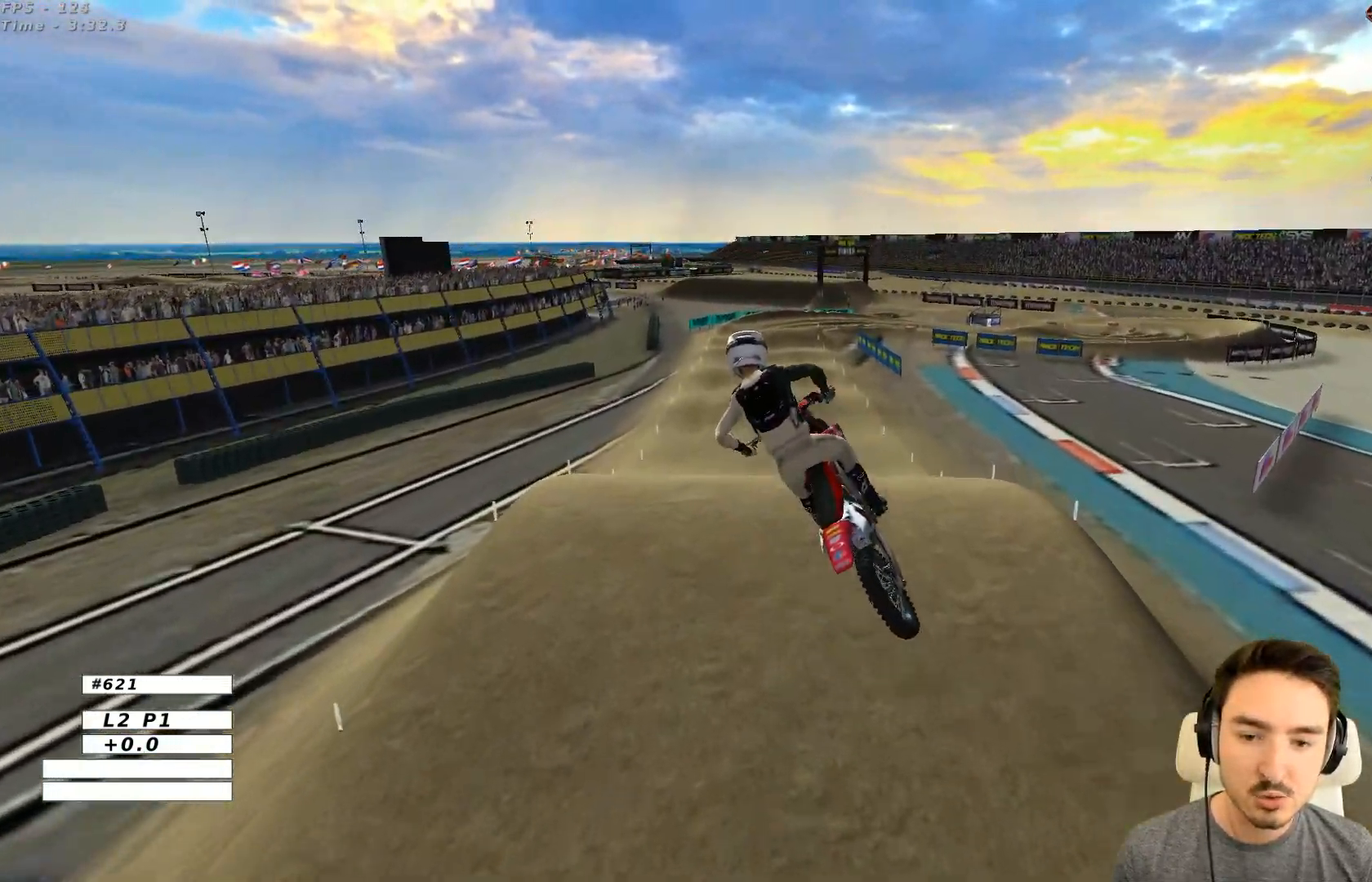
Gameplay with a controller (Xbox layout); each line is a JSON object with the inputs held at the frame after it. "events" lists button and stick changes between this image and that frame as [ms after this image, input, new state], when the widget could be followed in between. Not read: L3 R3 right_stick.
{"buttons": ["R2"], "left_stick": "up-left", "events": [[17, "A", "up"], [133, "left_stick", "up"], [233, "left_stick", "up-left"], [483, "R2", "down"]]}
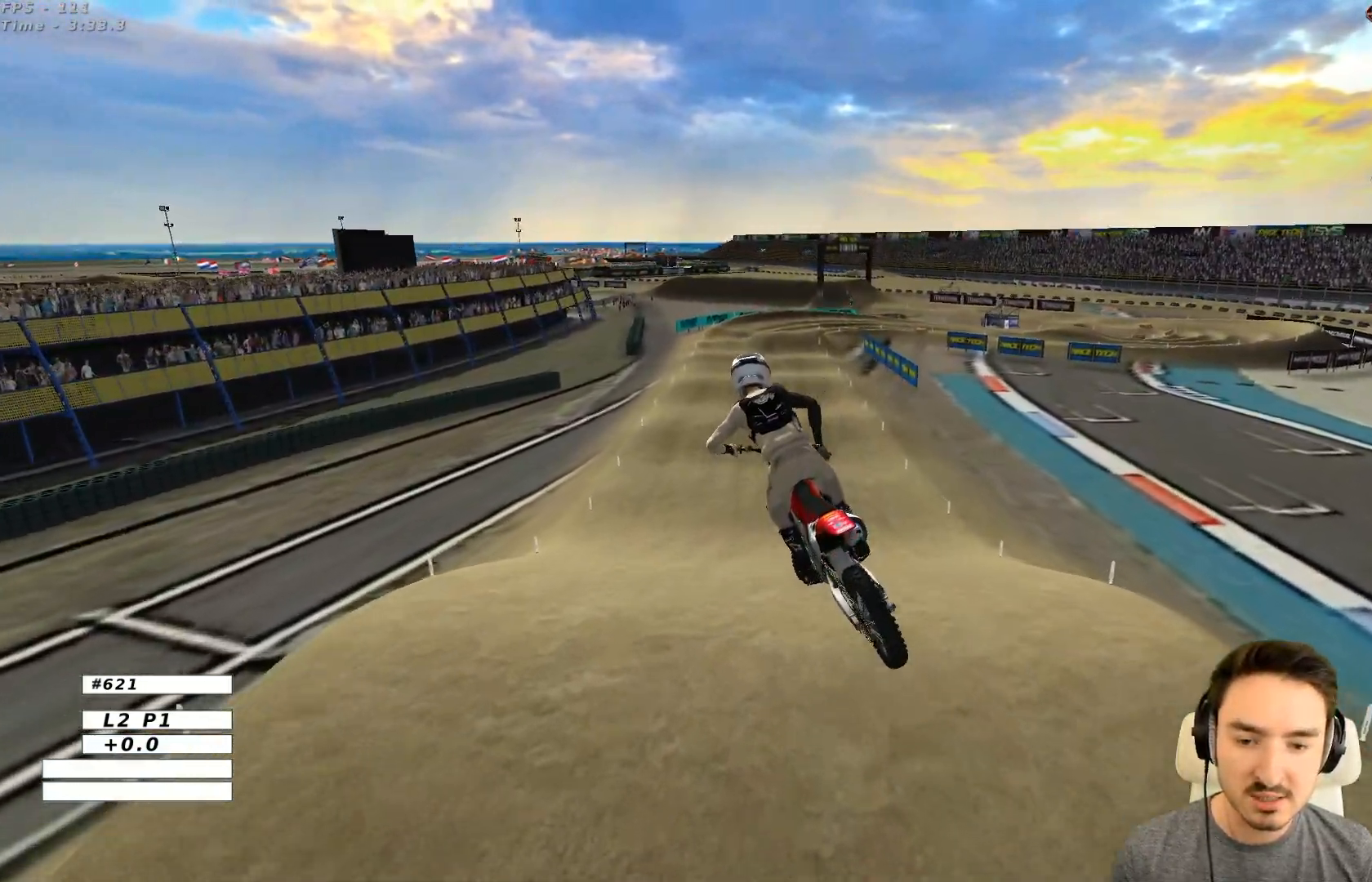
{"buttons": ["R2"], "left_stick": "center", "events": [[133, "left_stick", "center"]]}
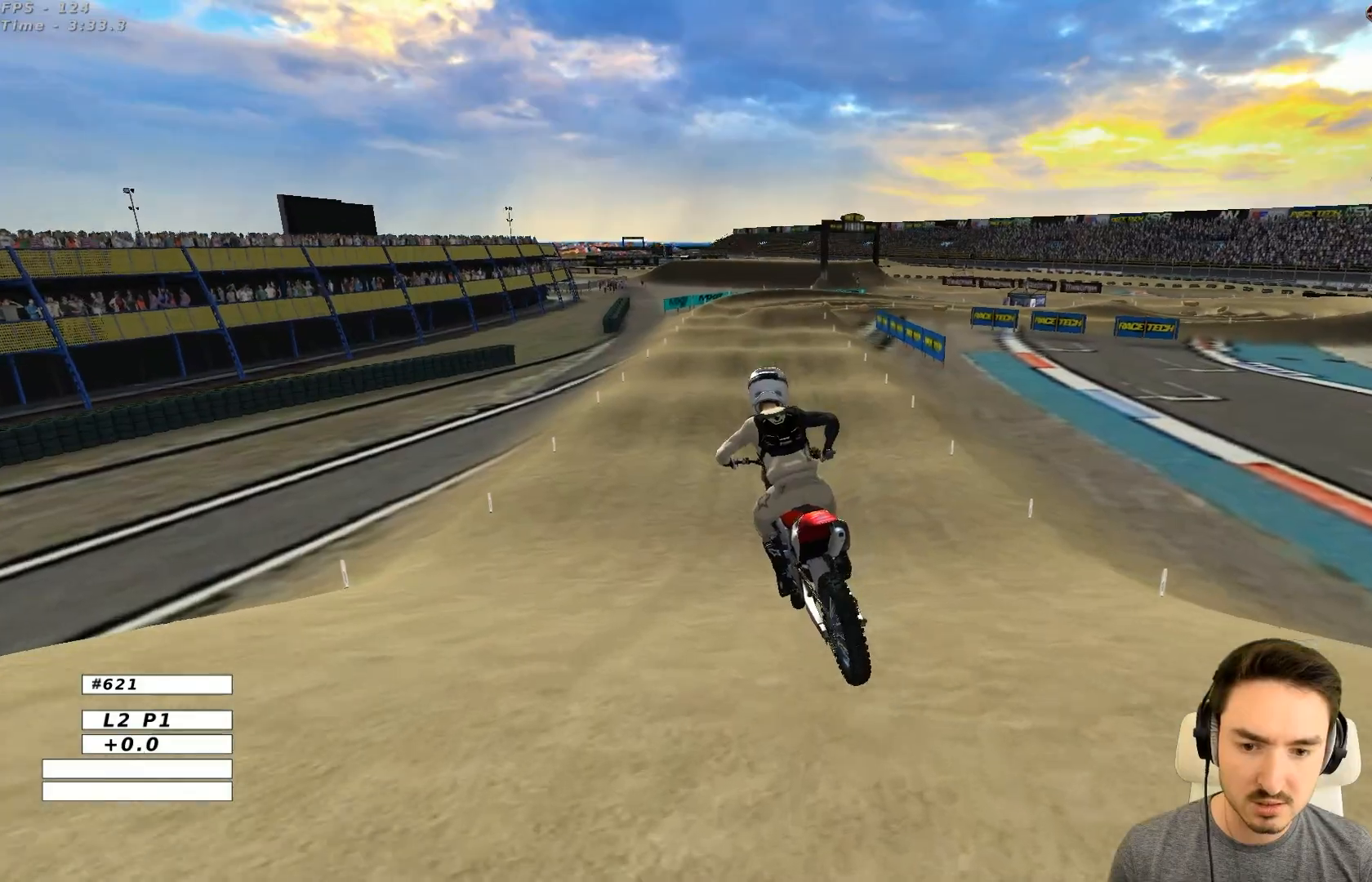
{"buttons": ["R2"], "left_stick": "center", "events": [[183, "left_stick", "right"], [433, "left_stick", "center"]]}
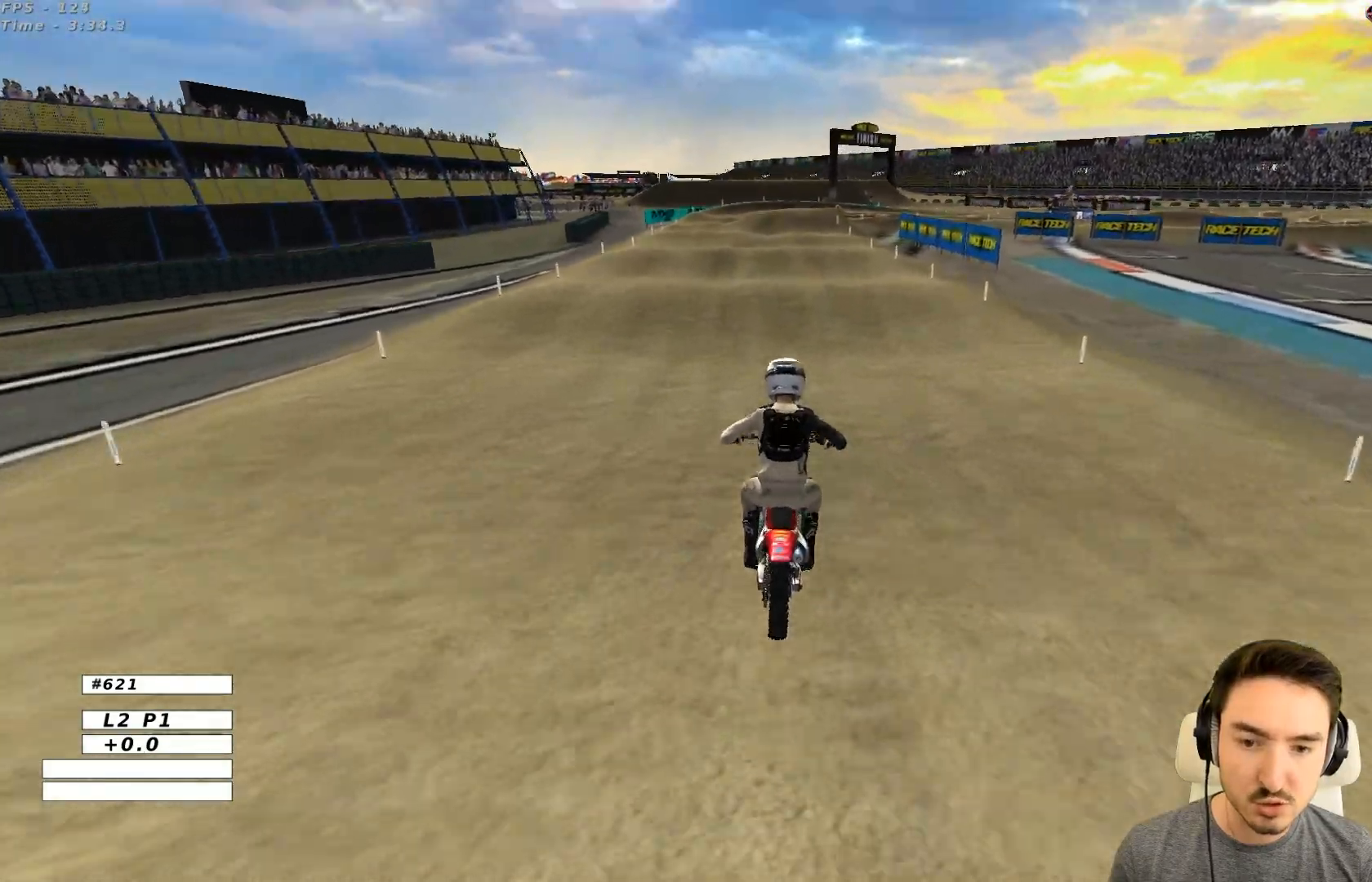
{"buttons": ["R2"], "left_stick": "center", "events": []}
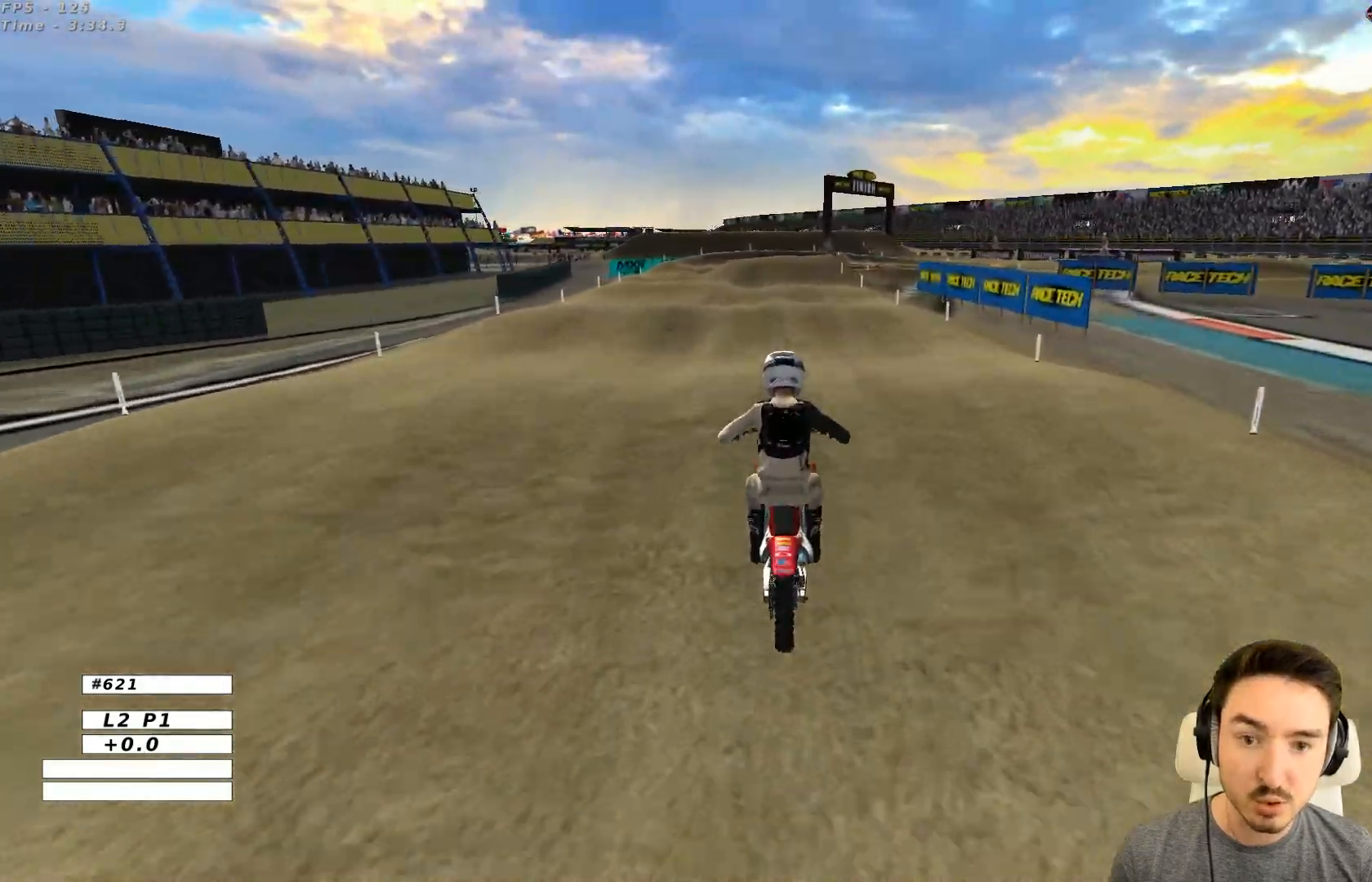
{"buttons": ["X"], "left_stick": "center", "events": [[183, "left_stick", "down"], [200, "R2", "up"], [450, "X", "down"], [483, "left_stick", "center"]]}
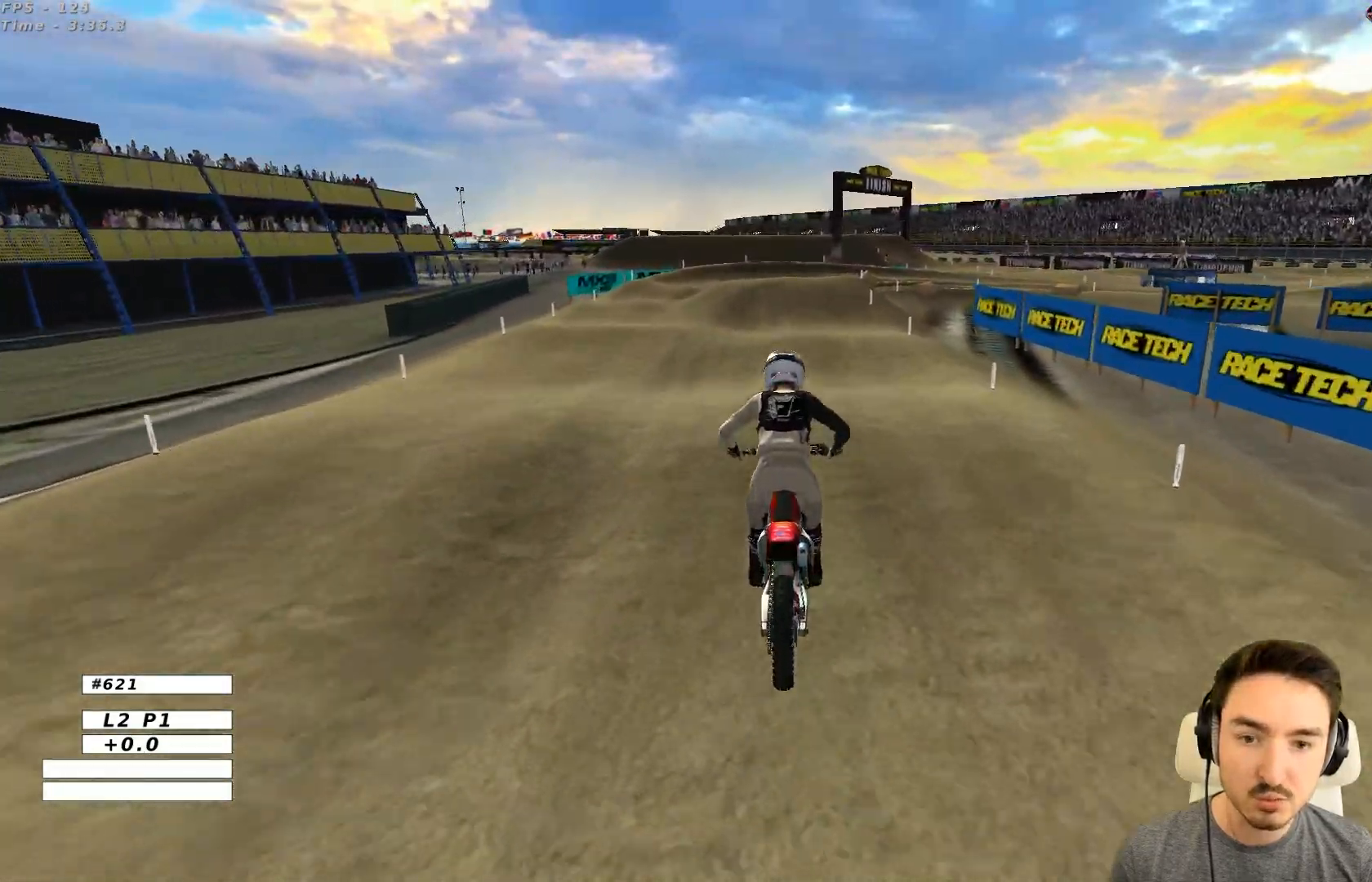
{"buttons": [], "left_stick": "center", "events": [[33, "X", "up"], [117, "X", "down"], [133, "L2", "down"], [233, "A", "down"], [233, "X", "up"], [333, "L2", "up"], [450, "A", "up"]]}
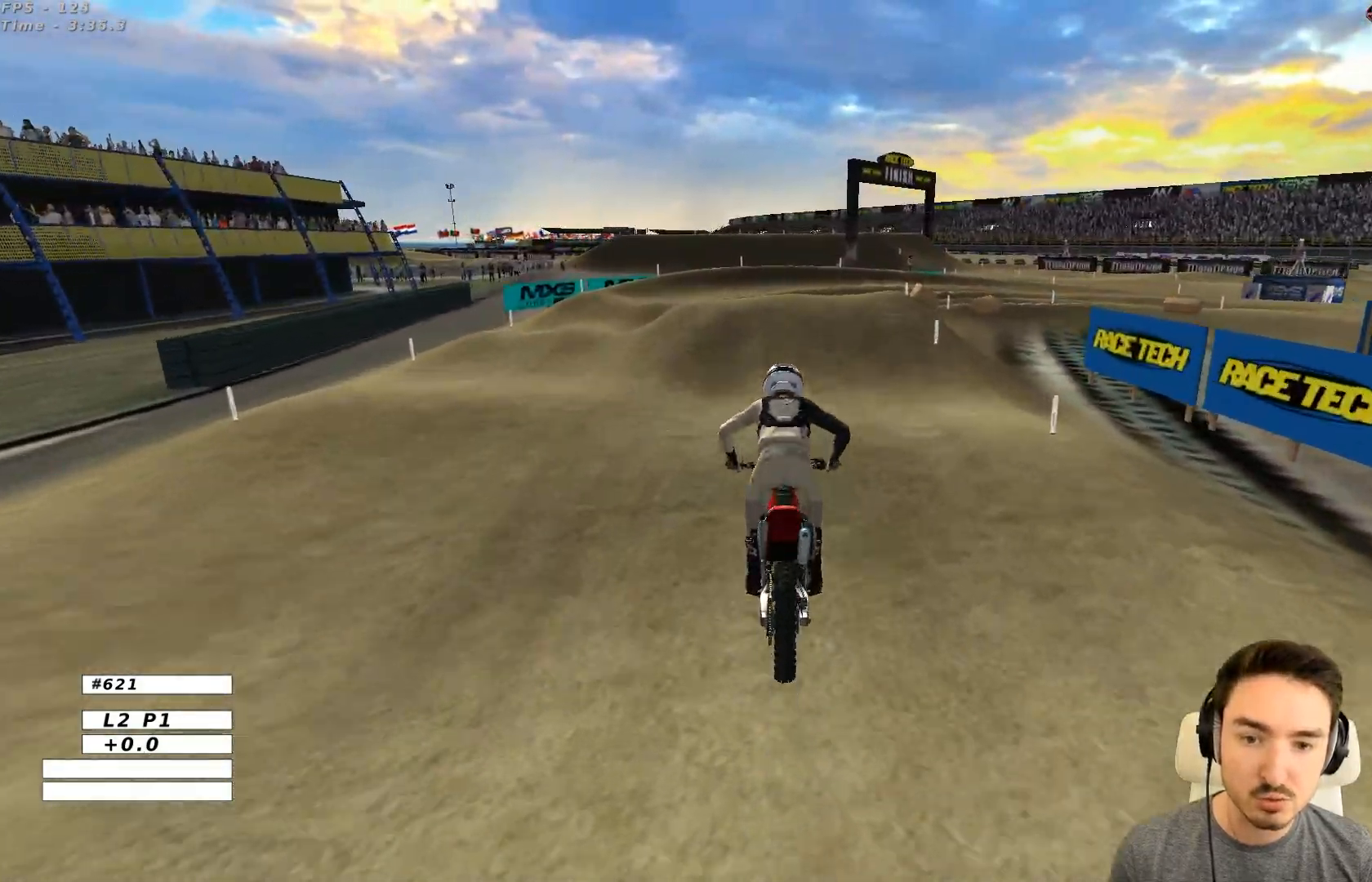
{"buttons": ["A", "L2"], "left_stick": "right", "events": [[83, "X", "down"], [133, "A", "down"], [183, "L2", "down"], [200, "X", "up"], [317, "X", "down"], [317, "left_stick", "right"], [417, "X", "up"]]}
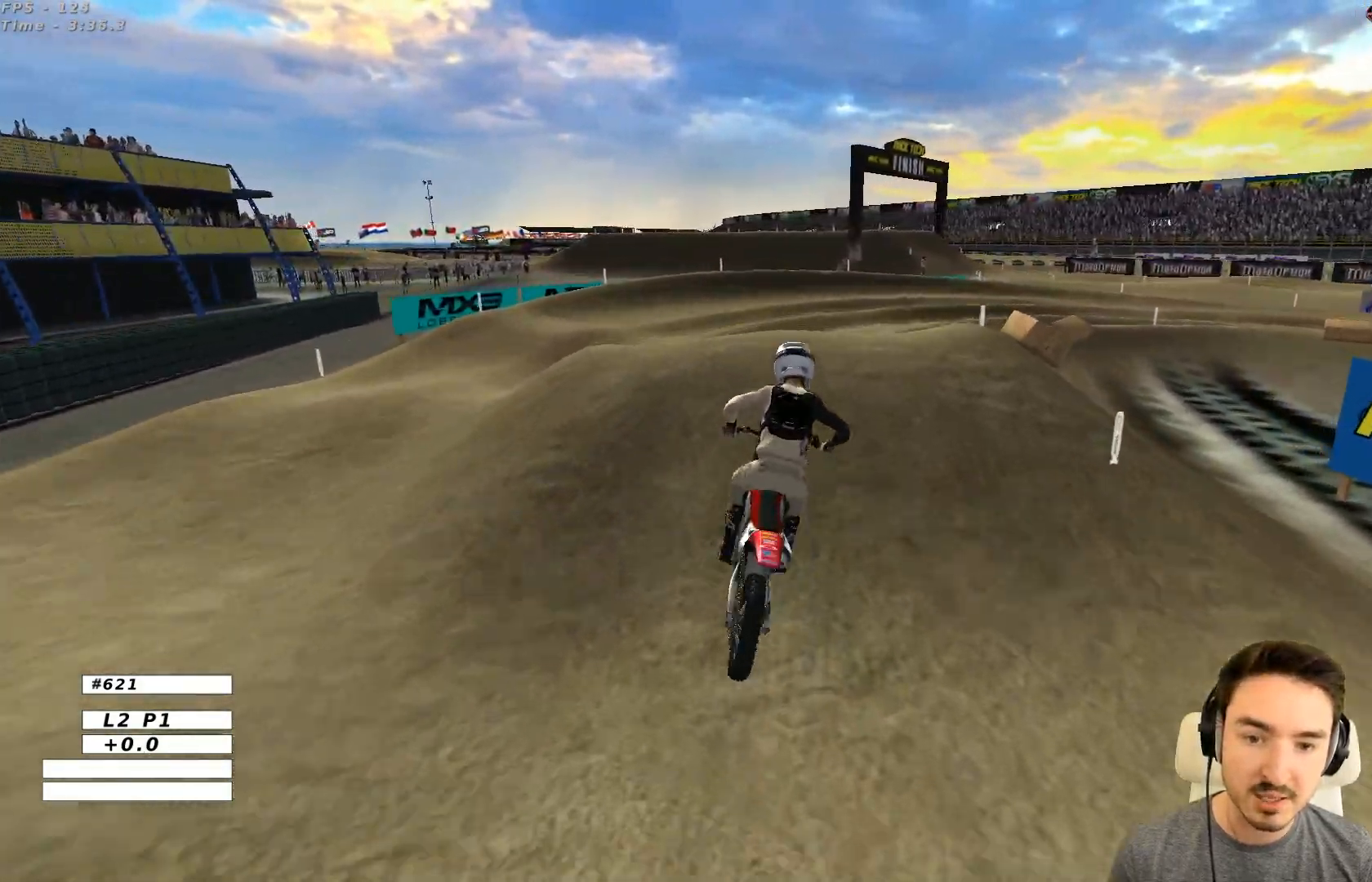
{"buttons": [], "left_stick": "down", "events": [[33, "X", "down"], [83, "left_stick", "center"], [133, "X", "up"], [200, "A", "up"], [200, "left_stick", "down-right"], [250, "L2", "up"], [283, "left_stick", "down"]]}
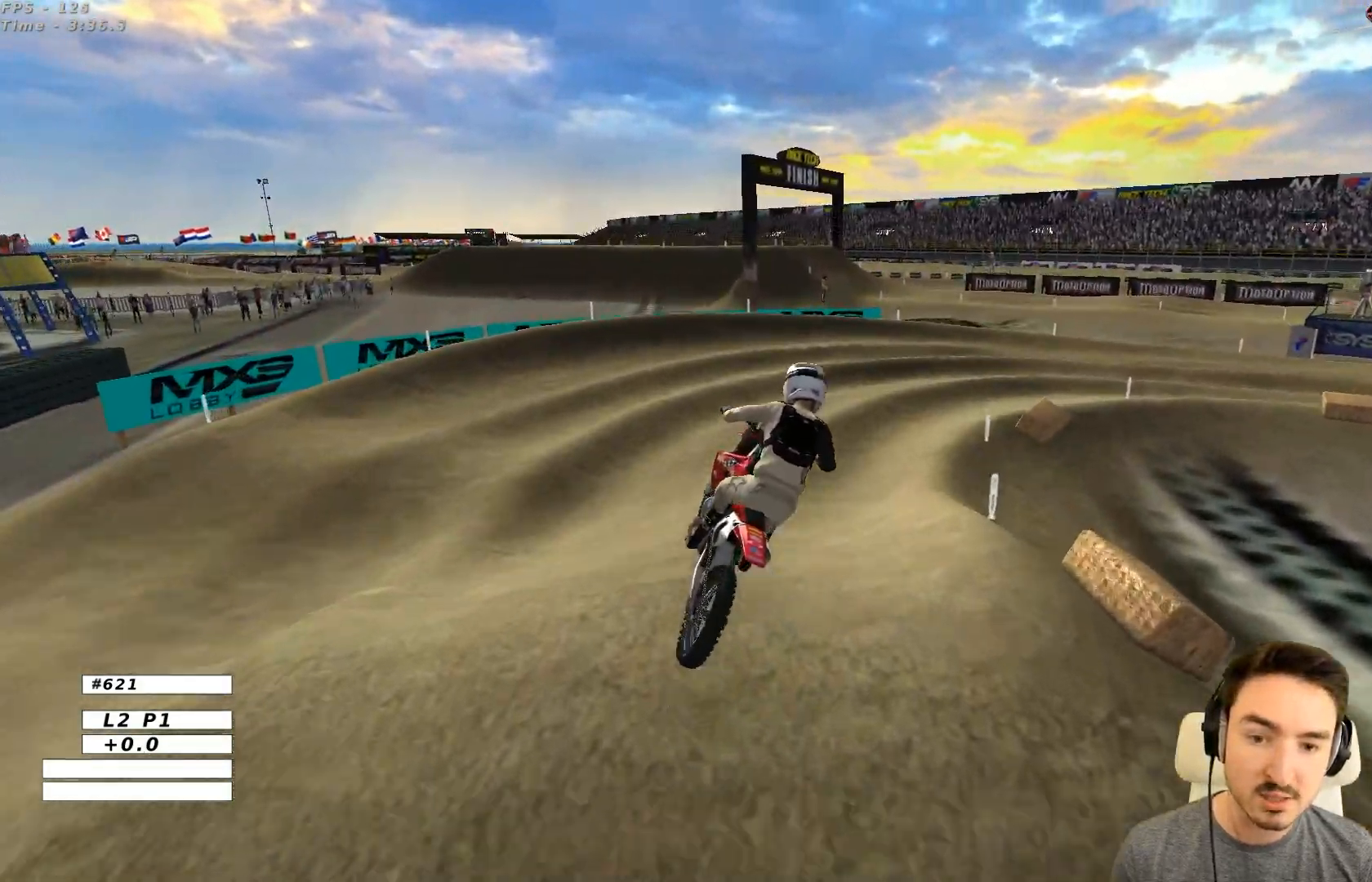
{"buttons": [], "left_stick": "center", "events": [[83, "R2", "down"], [183, "R2", "up"], [383, "left_stick", "center"]]}
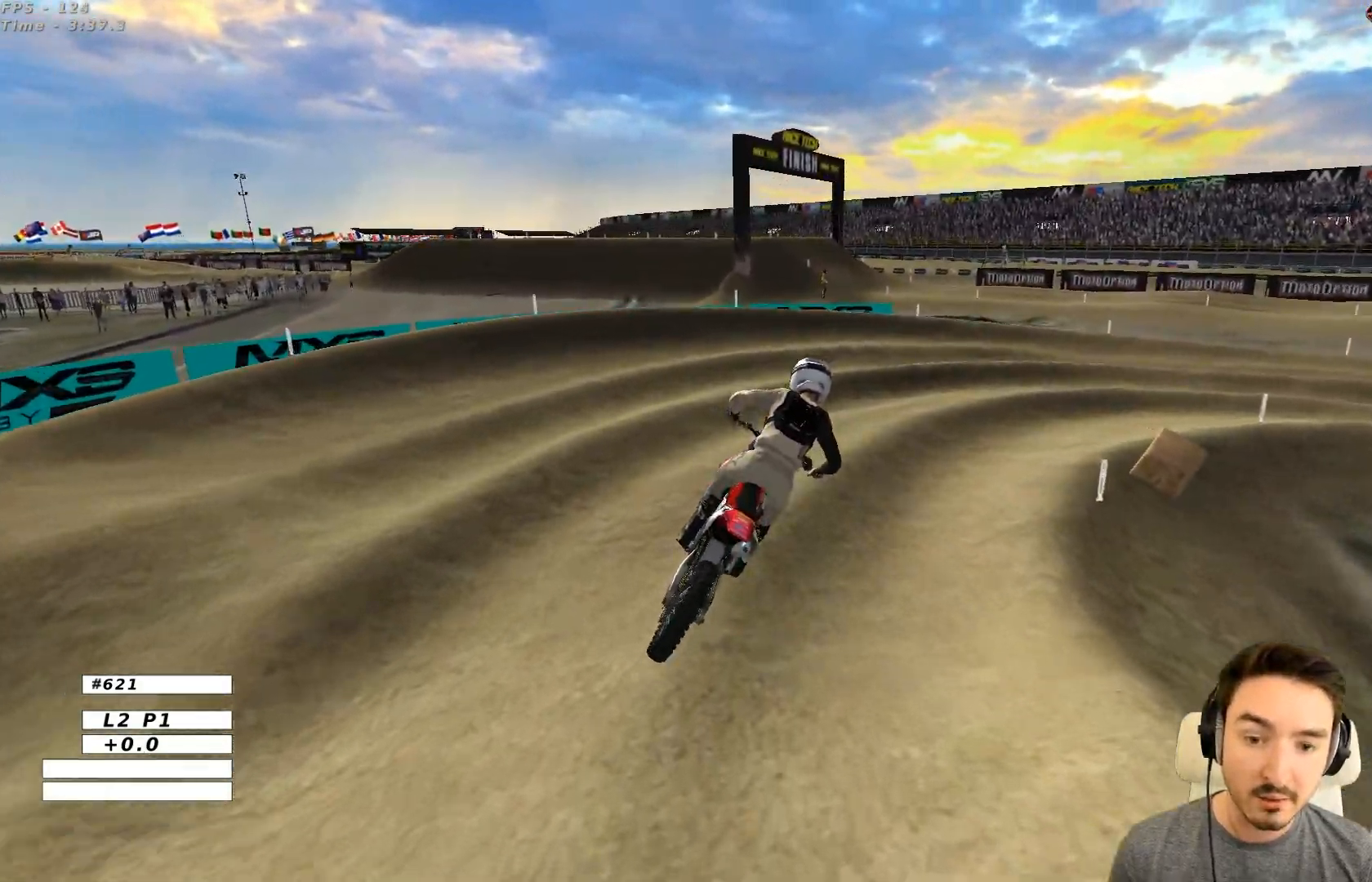
{"buttons": [], "left_stick": "right", "events": [[17, "X", "down"], [50, "L2", "down"], [50, "left_stick", "left"], [83, "A", "down"], [217, "X", "up"], [217, "left_stick", "center"], [283, "A", "up"], [317, "L2", "up"], [500, "left_stick", "right"]]}
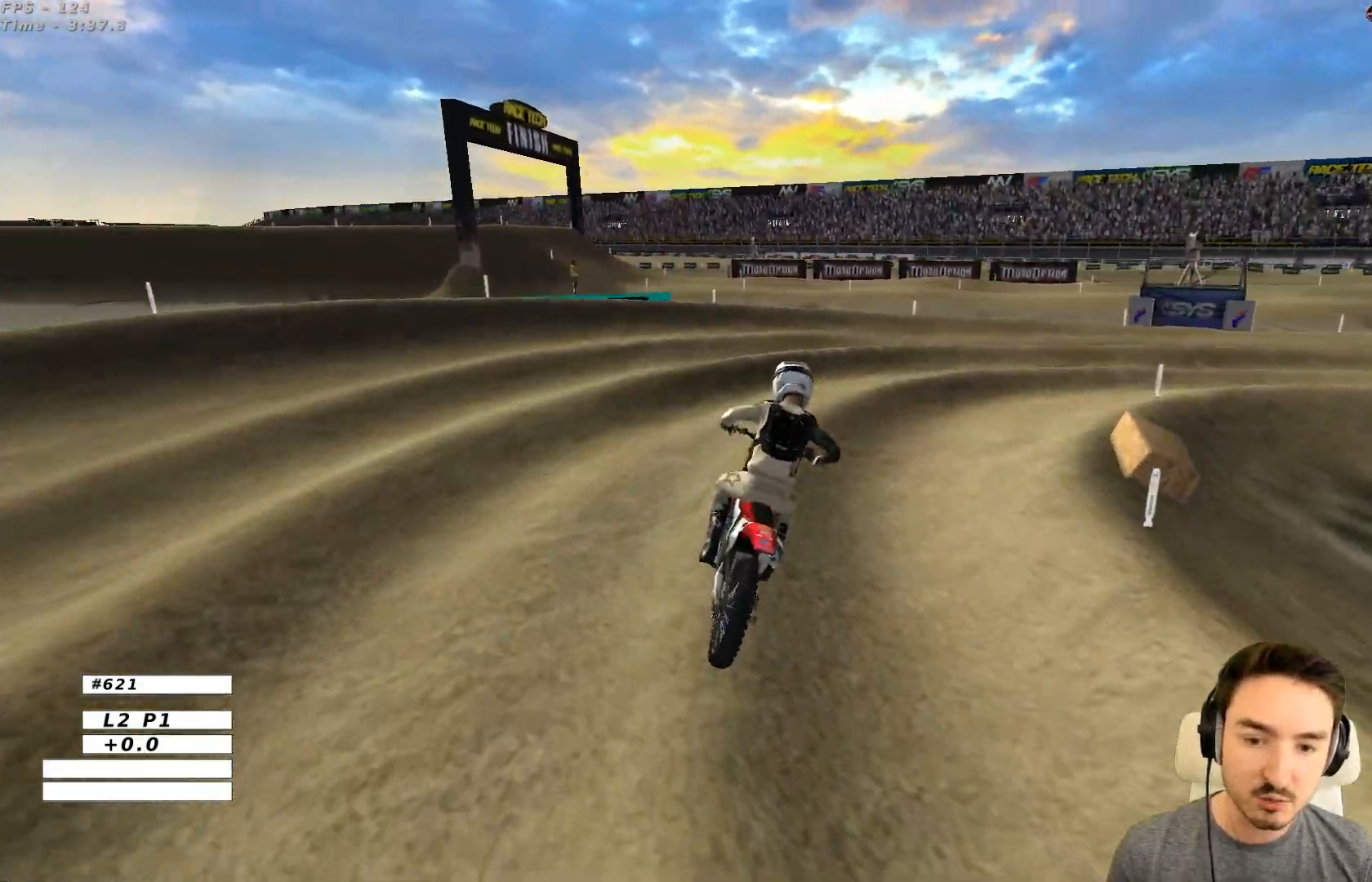
{"buttons": [], "left_stick": "right", "events": [[183, "left_stick", "center"], [333, "R2", "down"], [483, "R2", "up"], [500, "left_stick", "right"]]}
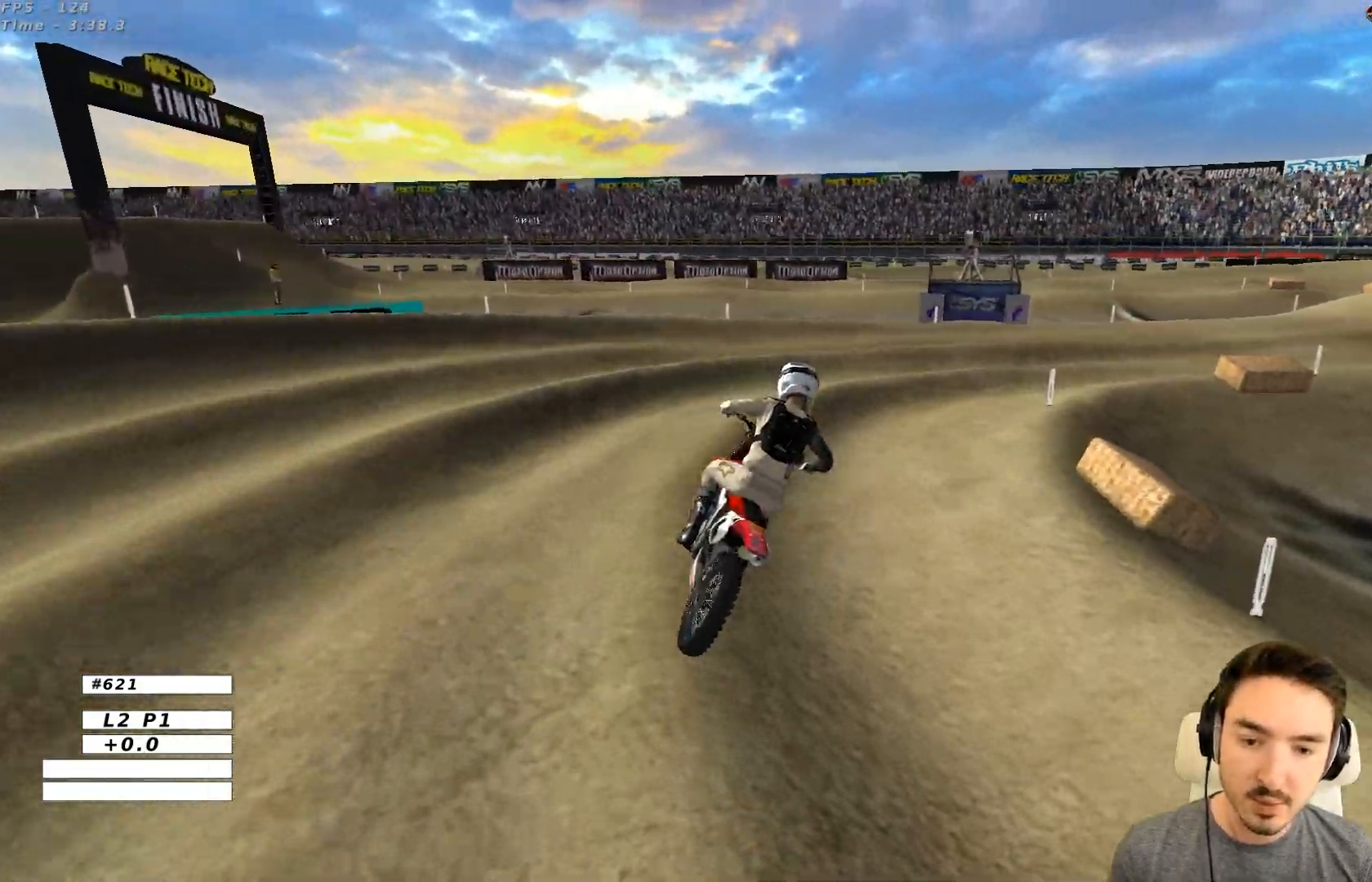
{"buttons": ["R2"], "left_stick": "right", "events": [[83, "R2", "down"]]}
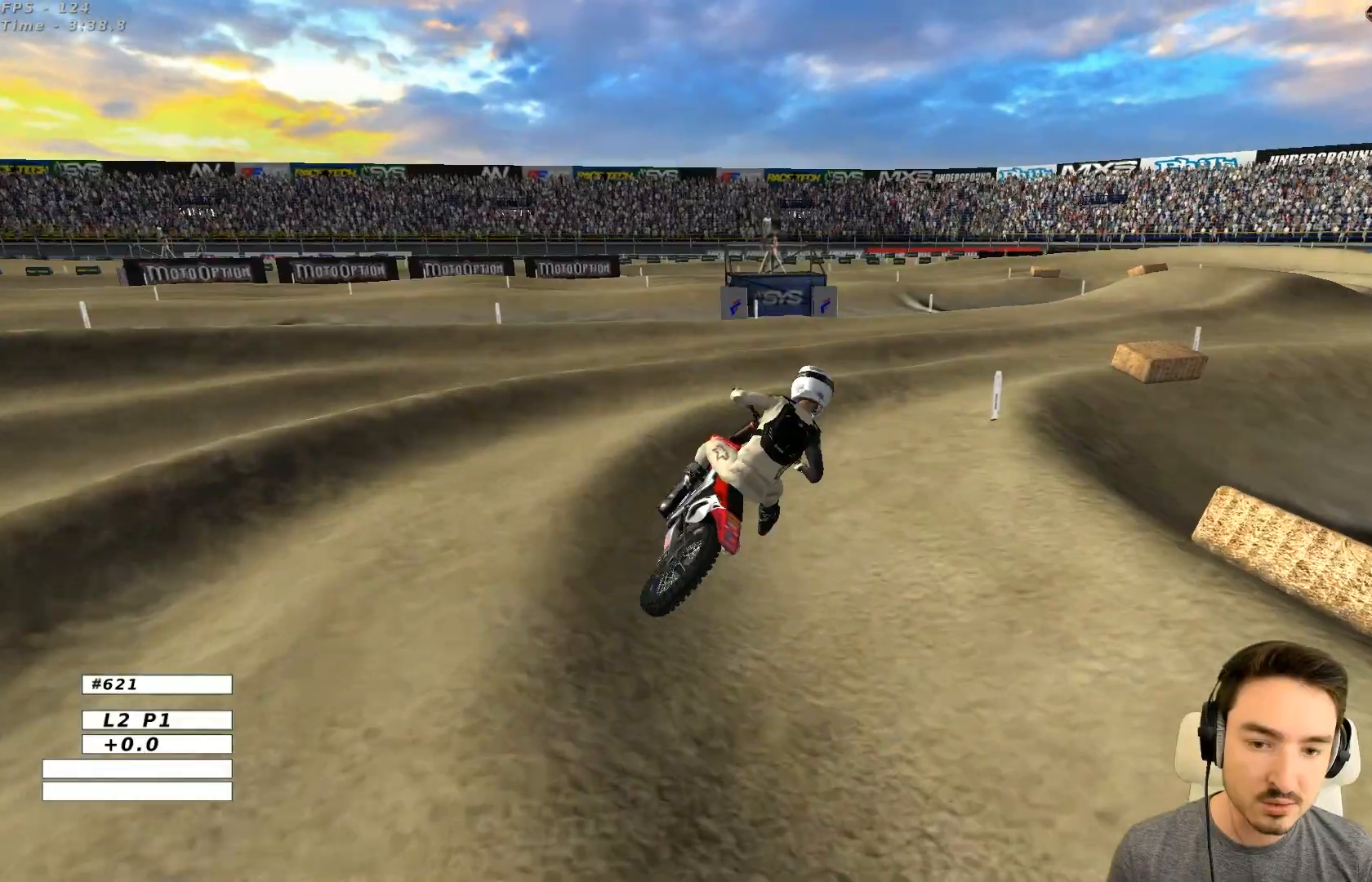
{"buttons": ["R2"], "left_stick": "left", "events": [[283, "left_stick", "center"], [433, "left_stick", "left"]]}
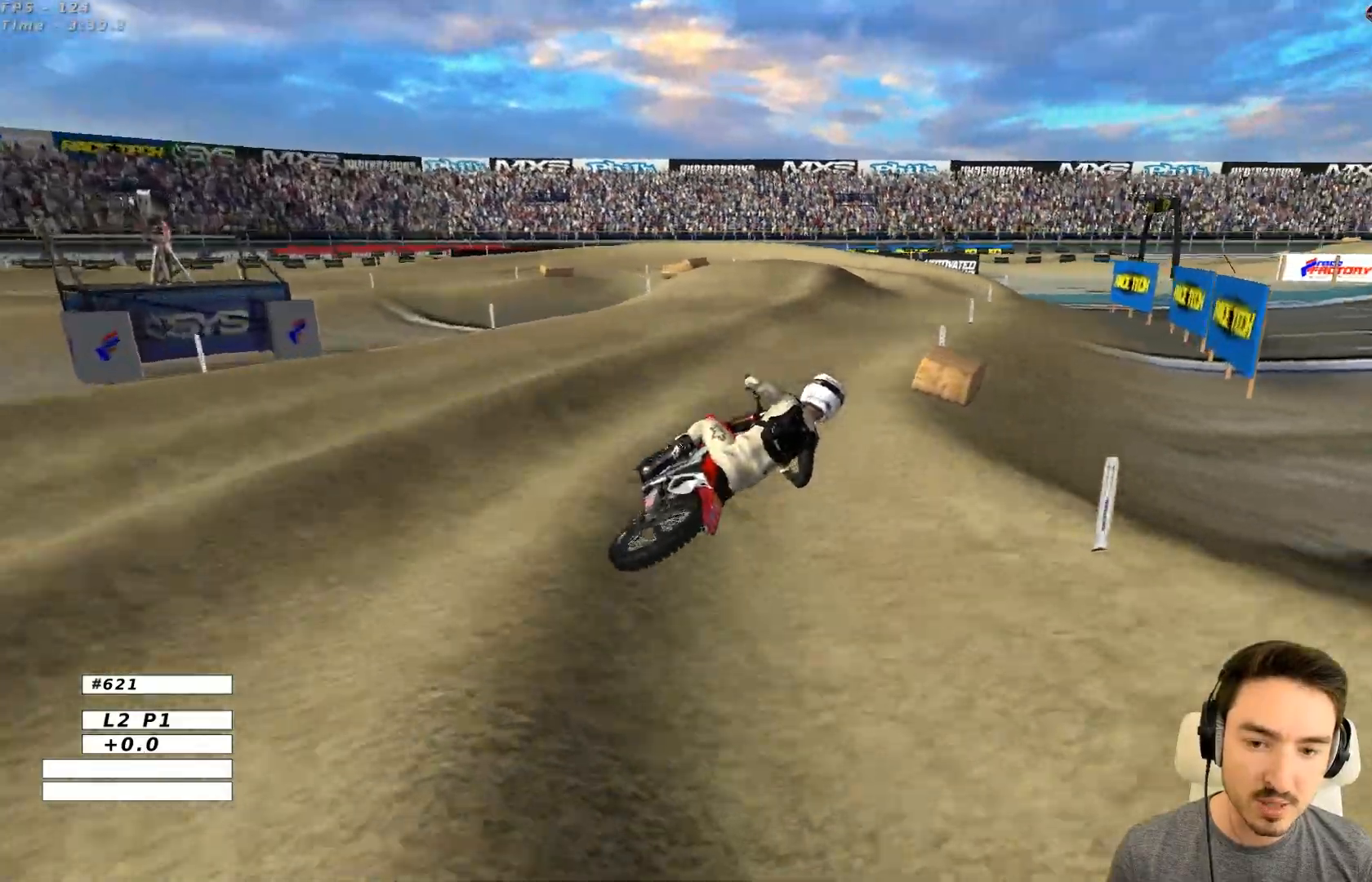
{"buttons": ["R2"], "left_stick": "left"}
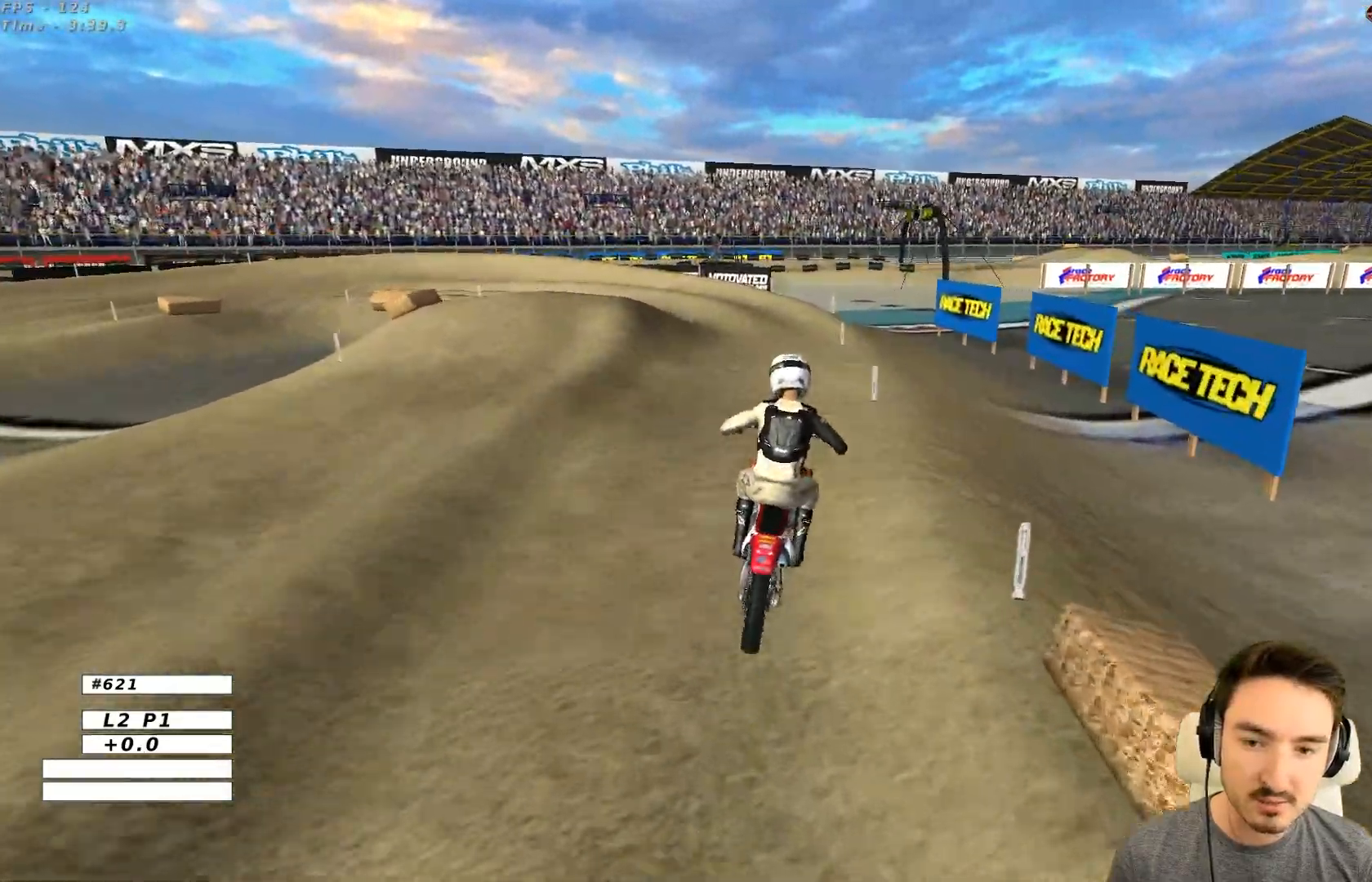
{"buttons": ["R2"], "left_stick": "left", "events": [[33, "left_stick", "center"], [100, "left_stick", "left"]]}
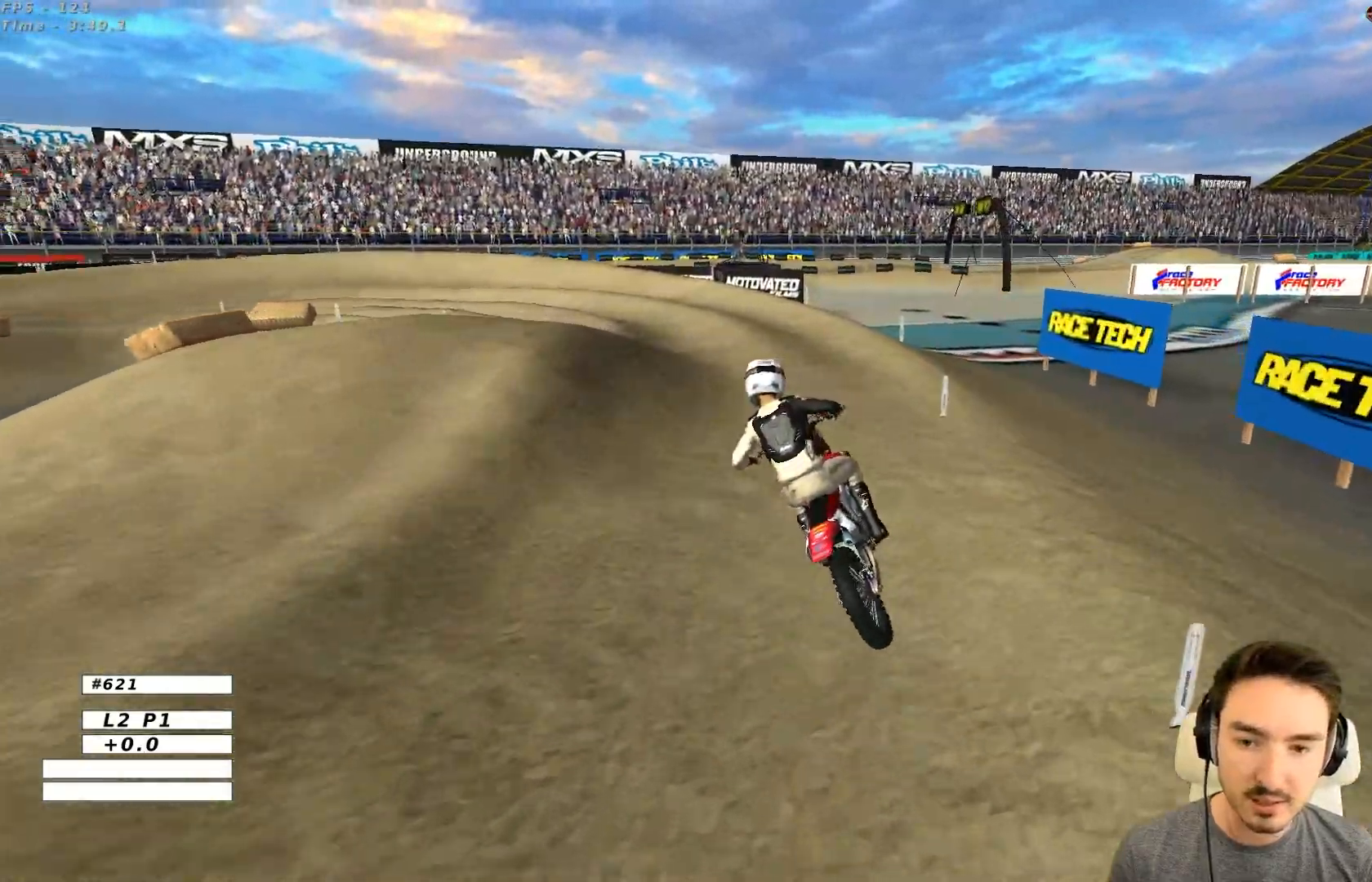
{"buttons": ["R2"], "left_stick": "center", "events": [[133, "left_stick", "center"]]}
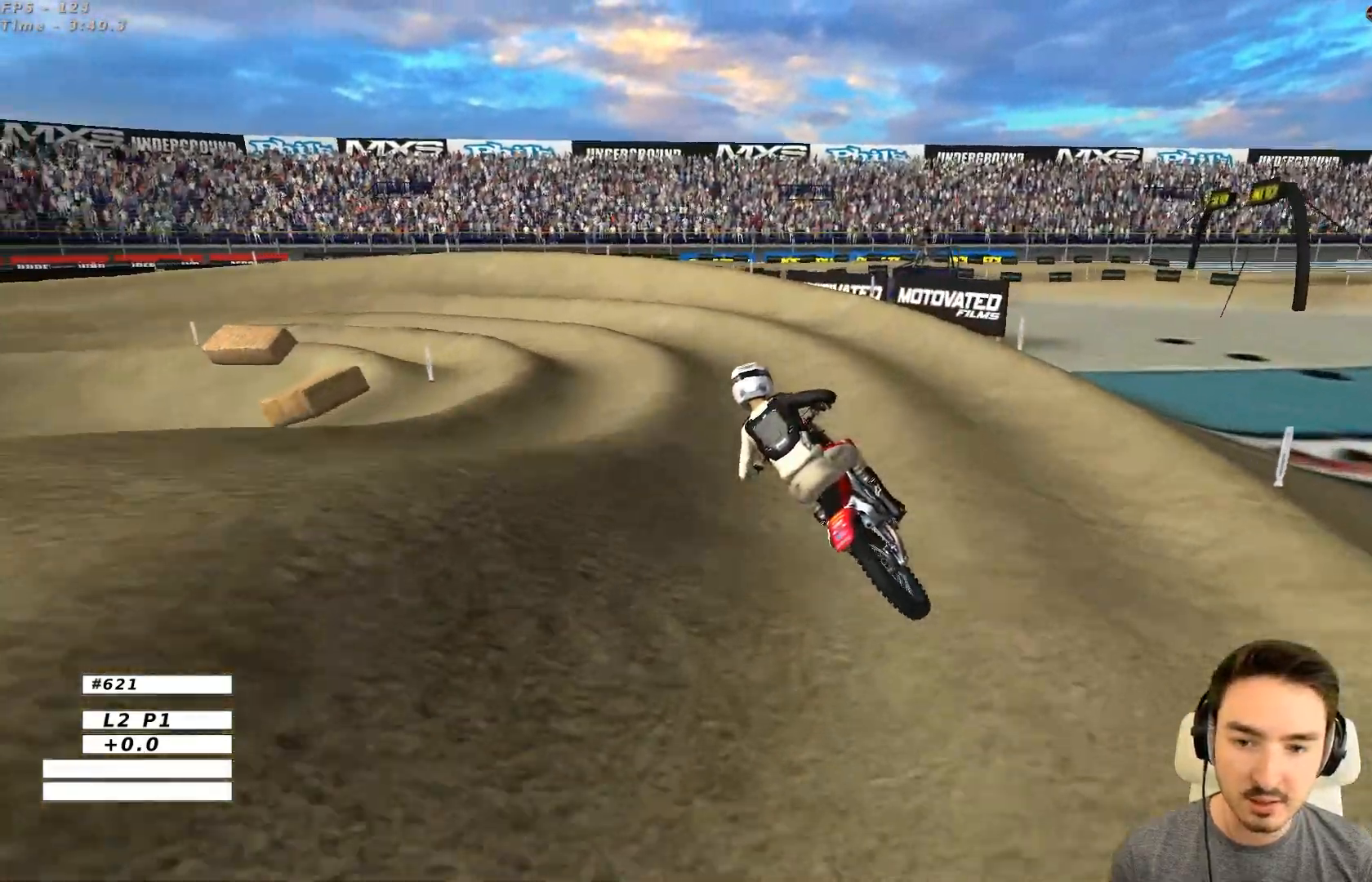
{"buttons": [], "left_stick": "left"}
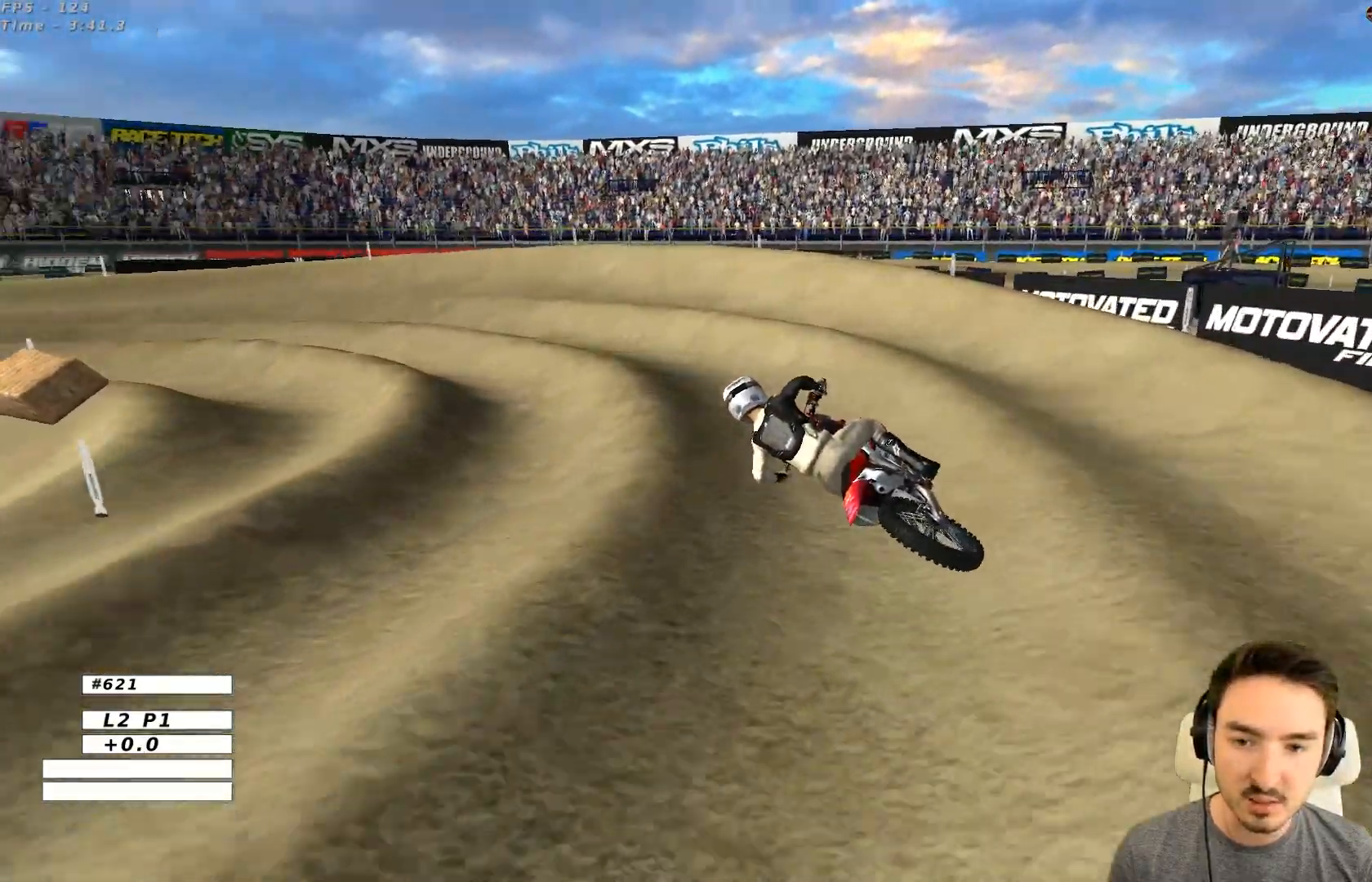
{"buttons": [], "left_stick": "right", "events": [[50, "left_stick", "center"], [100, "R2", "down"], [233, "R2", "up"], [283, "R2", "down"], [483, "R2", "up"], [483, "left_stick", "right"]]}
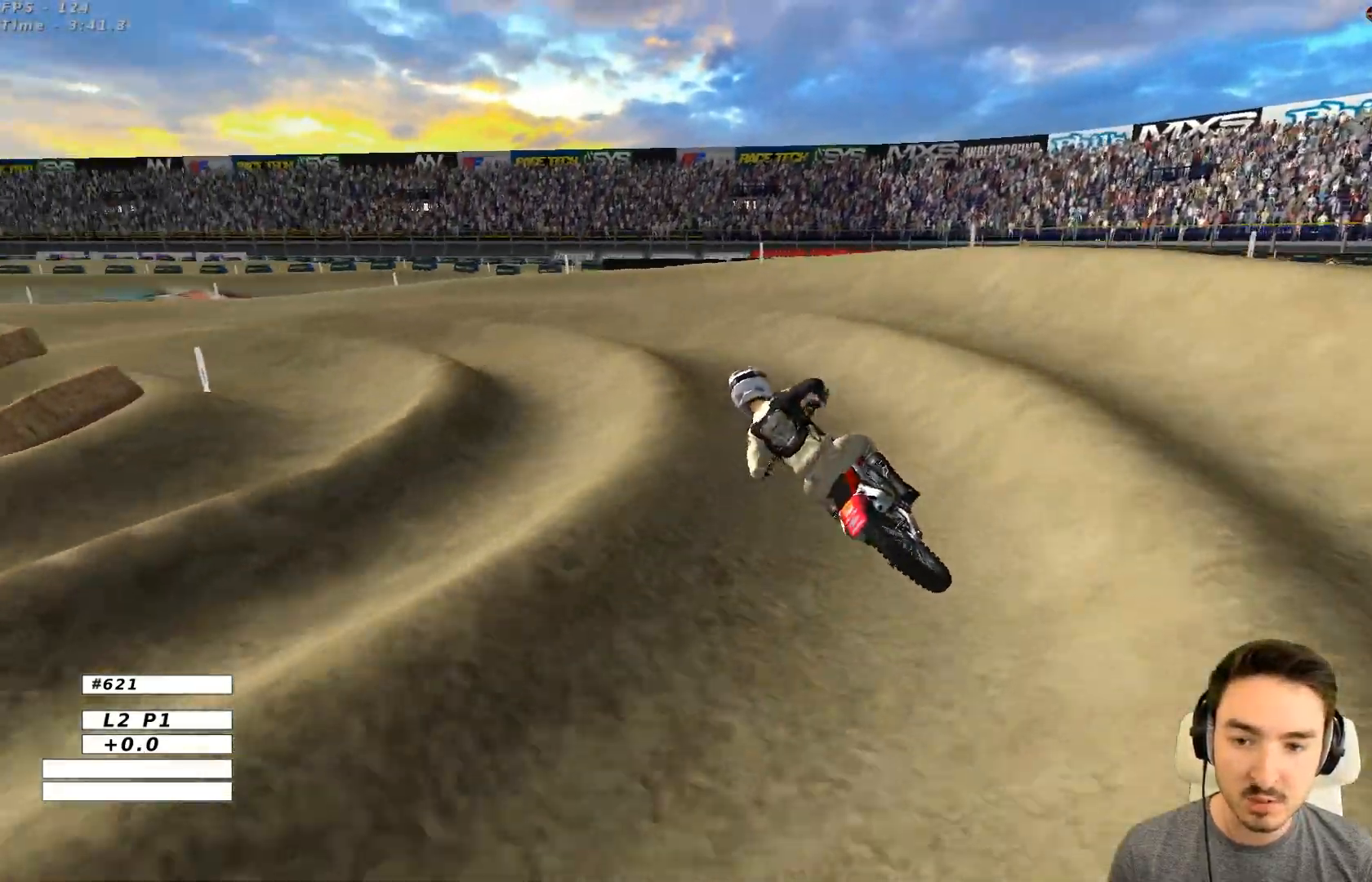
{"buttons": ["R2"], "left_stick": "left", "events": [[183, "left_stick", "center"], [250, "left_stick", "left"], [483, "R2", "down"]]}
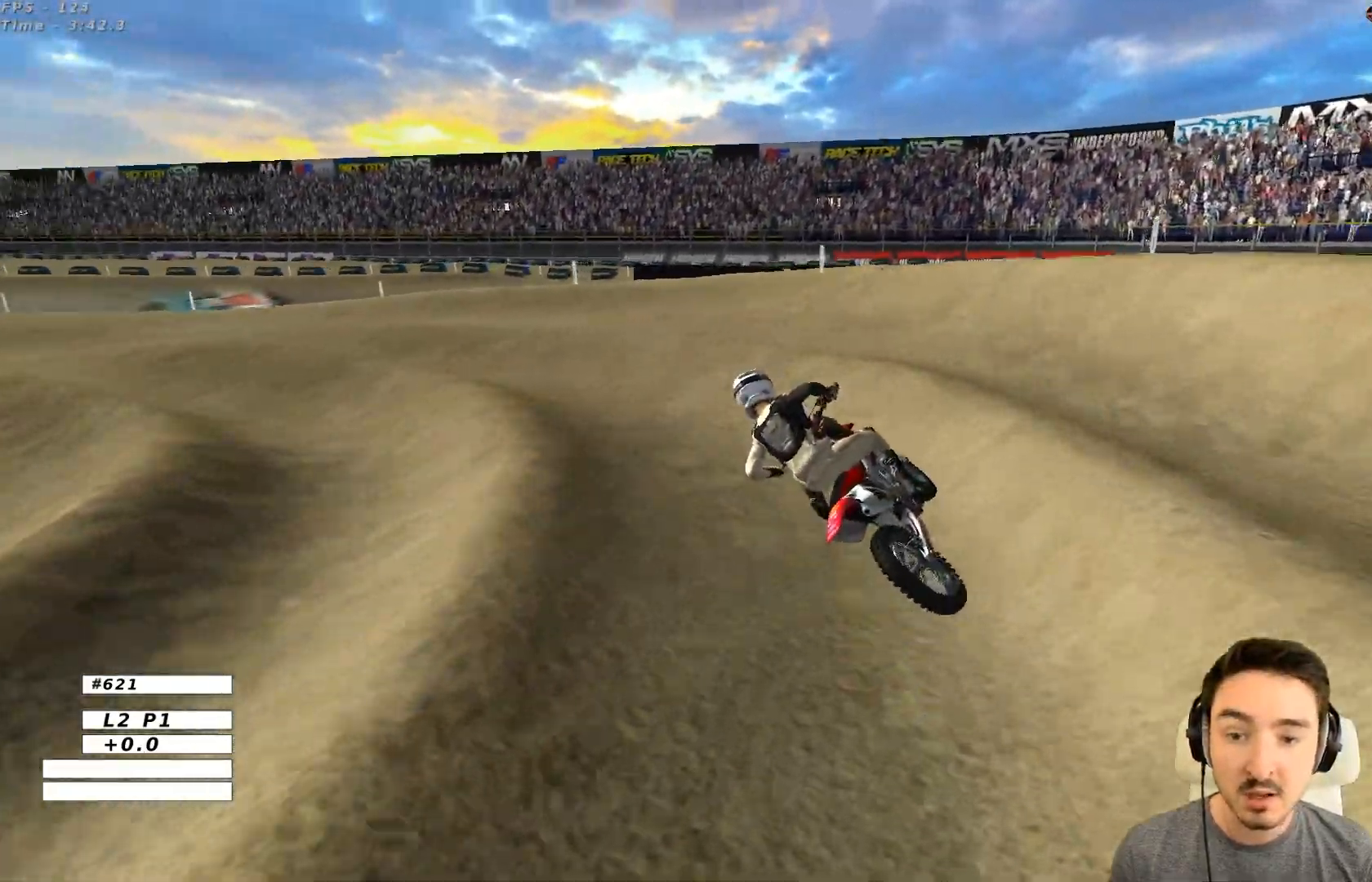
{"buttons": ["R2"], "left_stick": "center", "events": [[83, "left_stick", "center"], [333, "left_stick", "right"], [483, "left_stick", "center"]]}
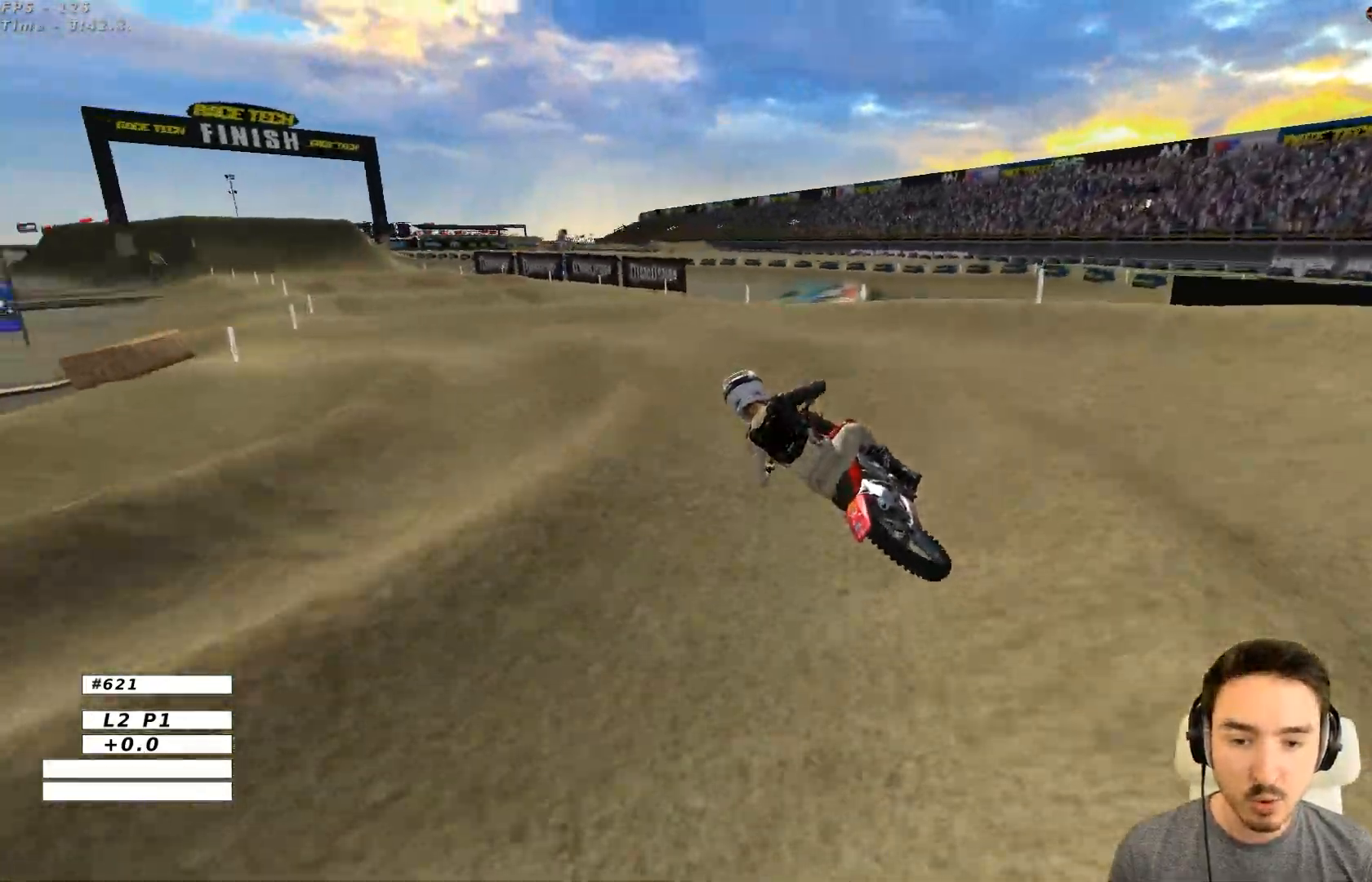
{"buttons": ["R2"], "left_stick": "center", "events": [[250, "left_stick", "right"], [400, "left_stick", "center"]]}
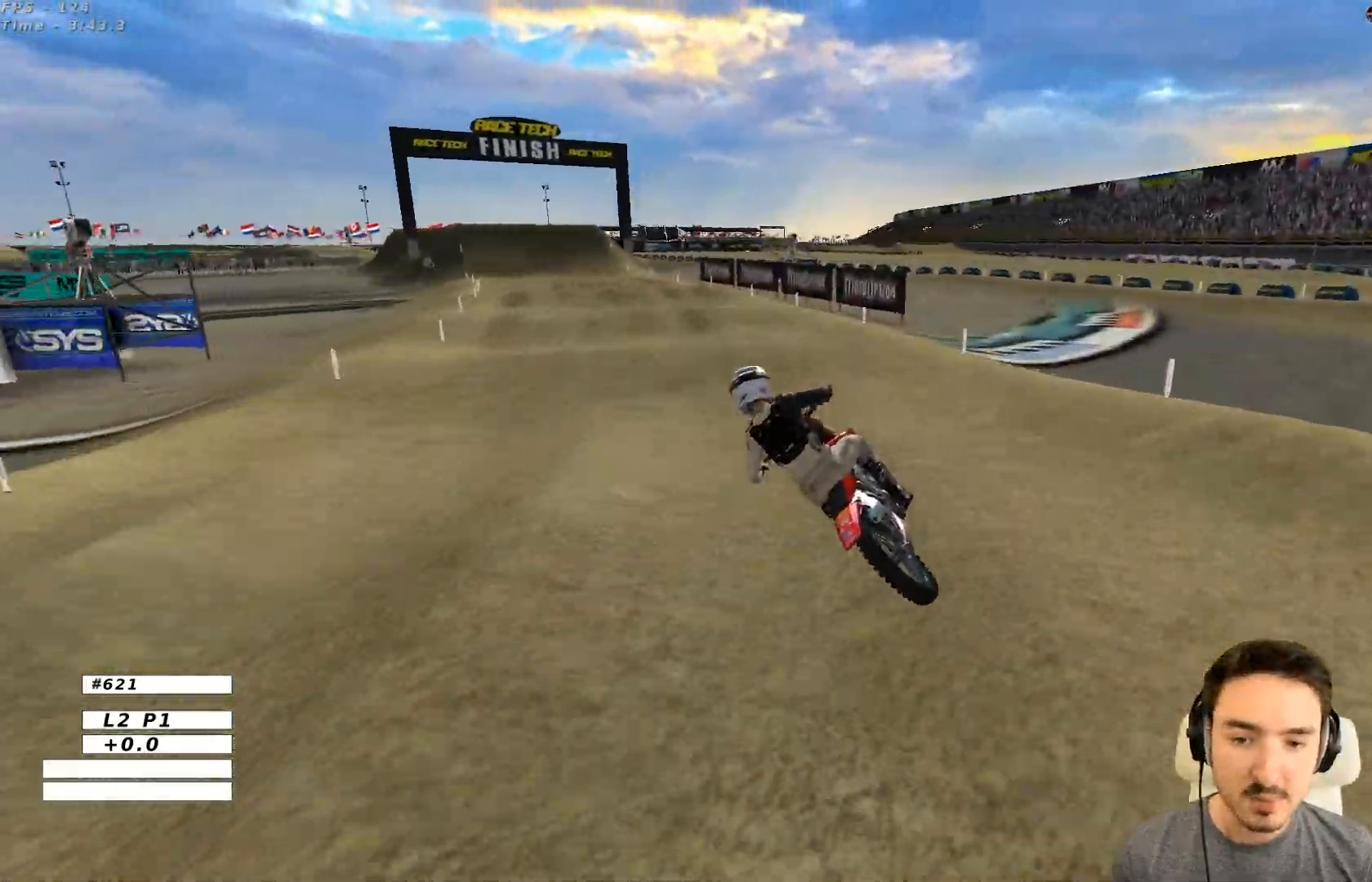
{"buttons": ["R2"], "left_stick": "center", "events": [[83, "left_stick", "right"], [383, "left_stick", "center"]]}
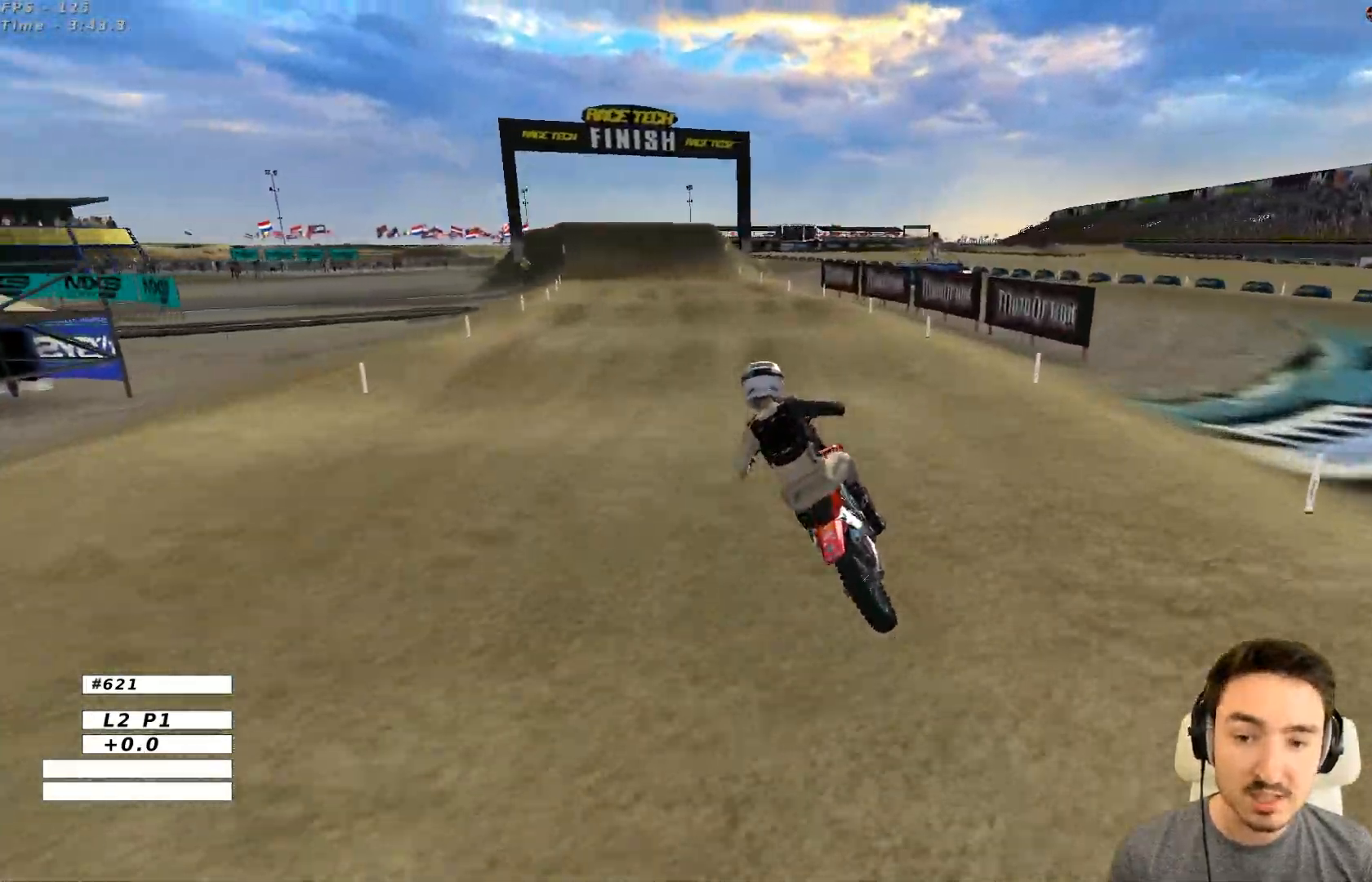
{"buttons": ["B", "R2"], "left_stick": "center", "events": [[100, "left_stick", "down-right"], [350, "left_stick", "center"], [450, "B", "down"]]}
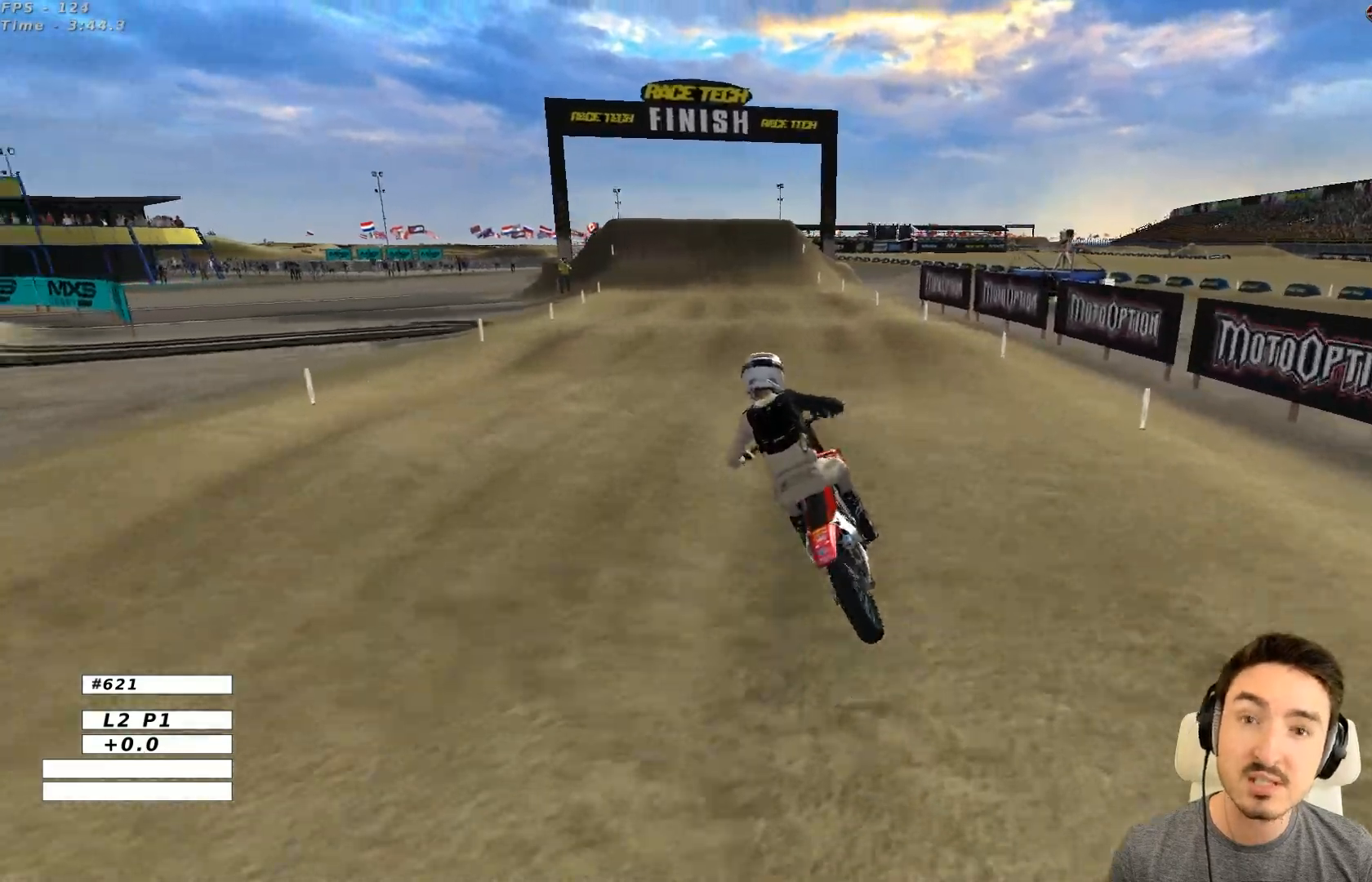
{"buttons": ["R2"], "left_stick": "right", "events": [[50, "left_stick", "right"], [83, "B", "up"], [183, "left_stick", "down"], [350, "left_stick", "center"], [483, "left_stick", "right"]]}
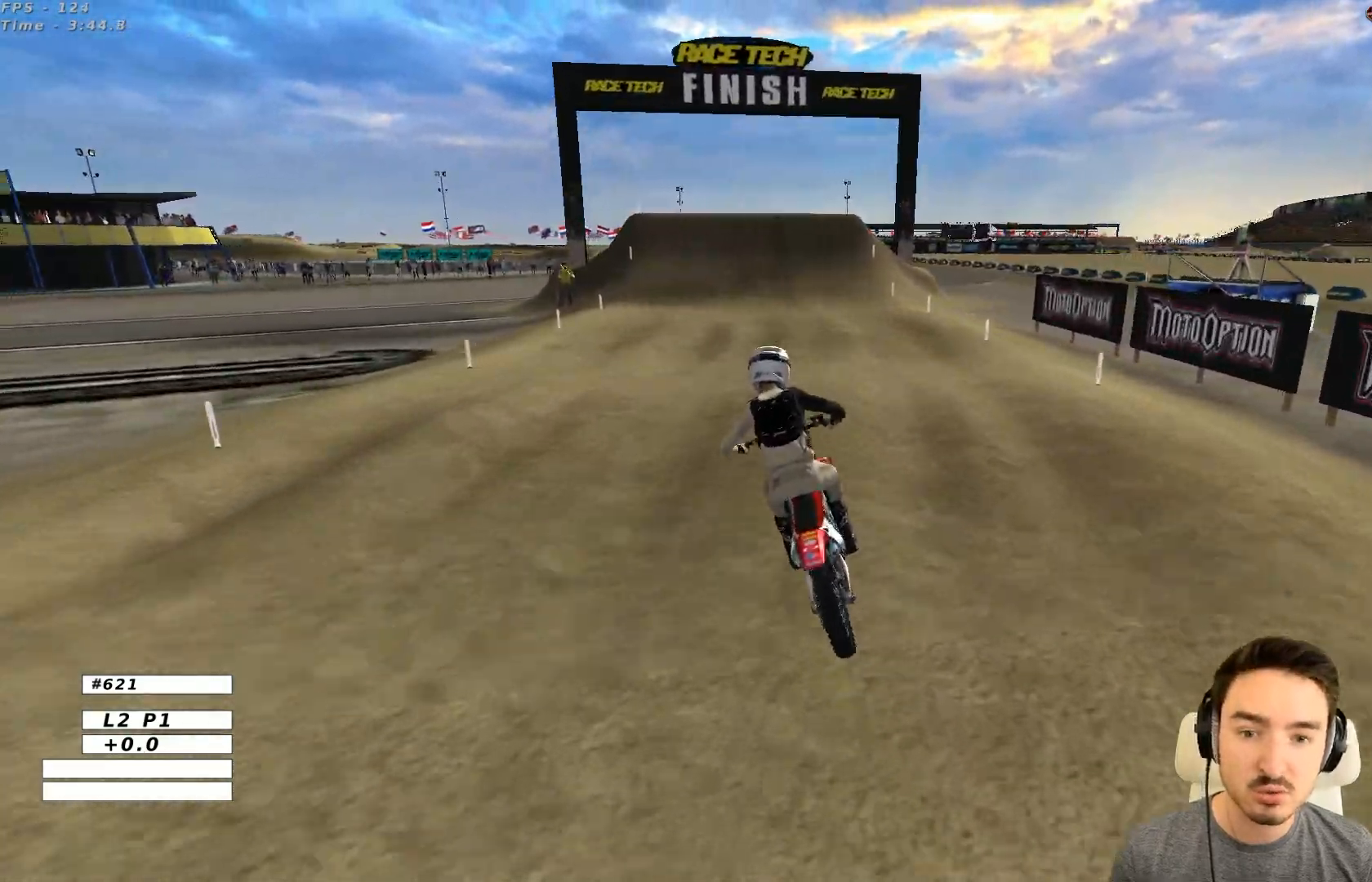
{"buttons": ["R2"], "left_stick": "down-right", "events": [[133, "left_stick", "down-right"]]}
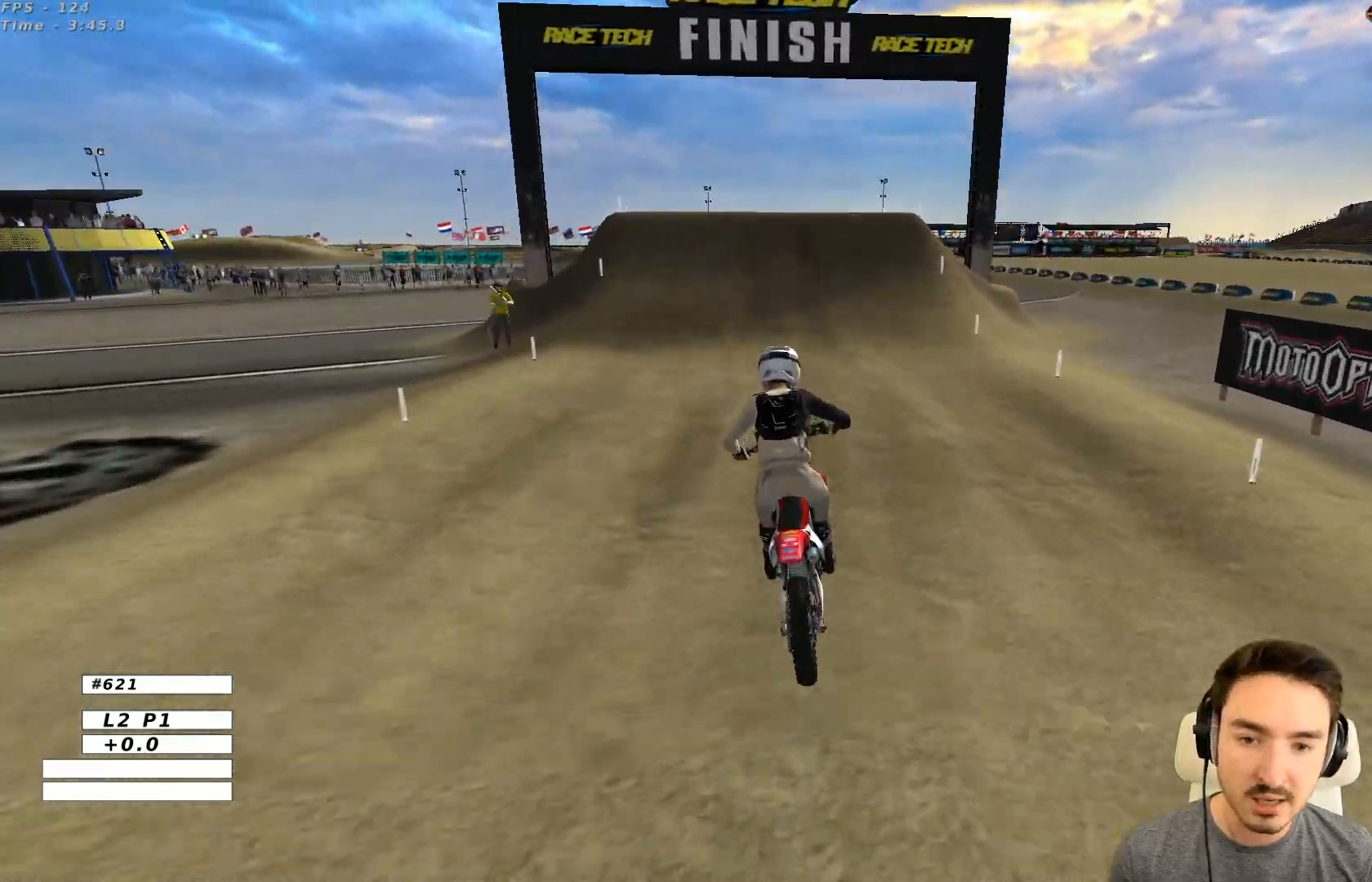
{"buttons": ["R2"], "left_stick": "center", "events": [[150, "left_stick", "down"], [450, "left_stick", "center"]]}
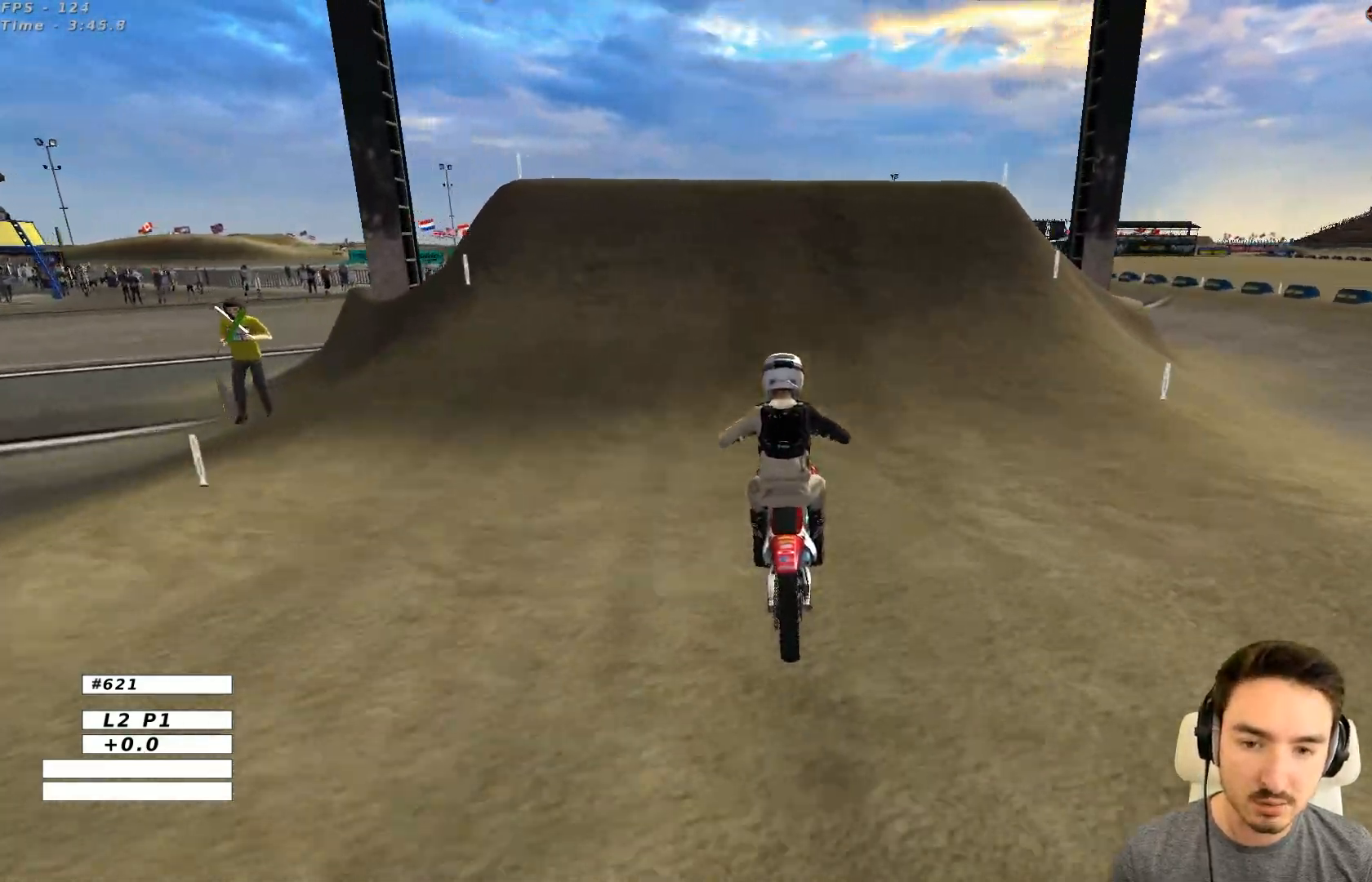
{"buttons": ["R2"], "left_stick": "left", "events": [[450, "left_stick", "left"]]}
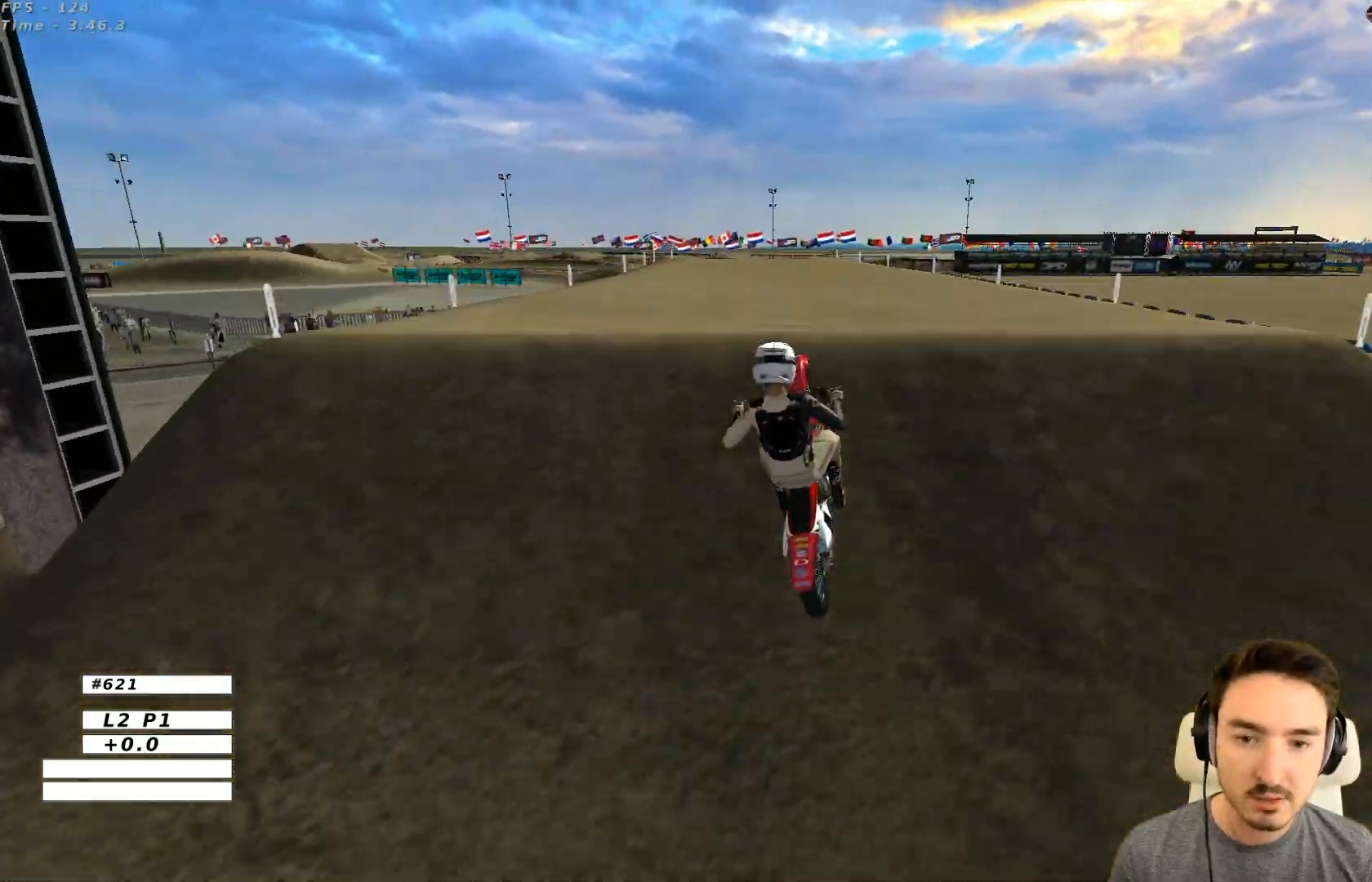
{"buttons": ["R2"], "left_stick": "down", "events": [[150, "left_stick", "down"], [250, "left_stick", "down-right"], [283, "R2", "up"], [483, "R2", "down"], [483, "left_stick", "down"]]}
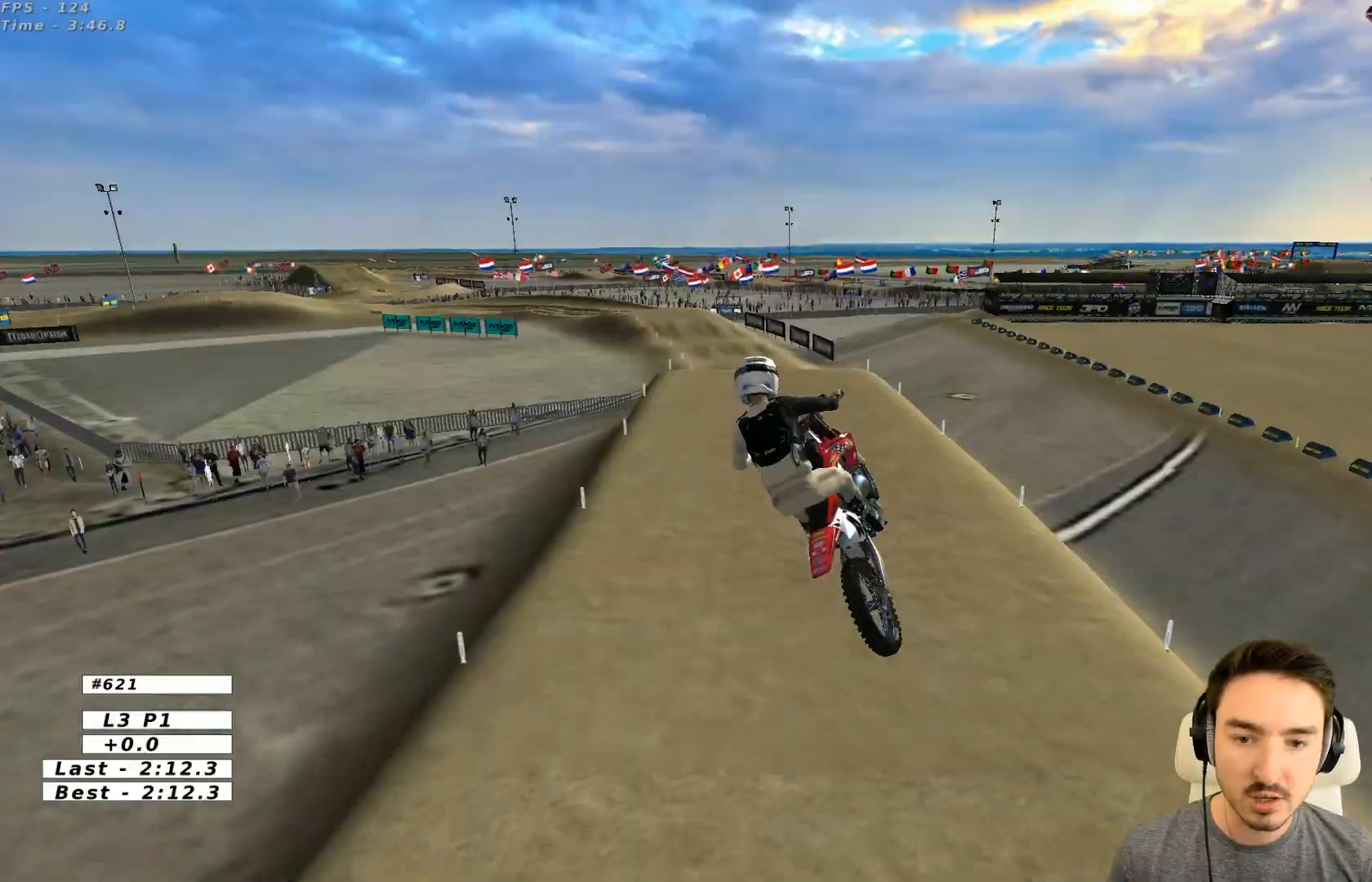
{"buttons": ["R2"], "left_stick": "up-left", "events": [[83, "R2", "up"], [283, "left_stick", "down-left"], [383, "left_stick", "left"], [433, "R2", "down"], [483, "left_stick", "up-left"]]}